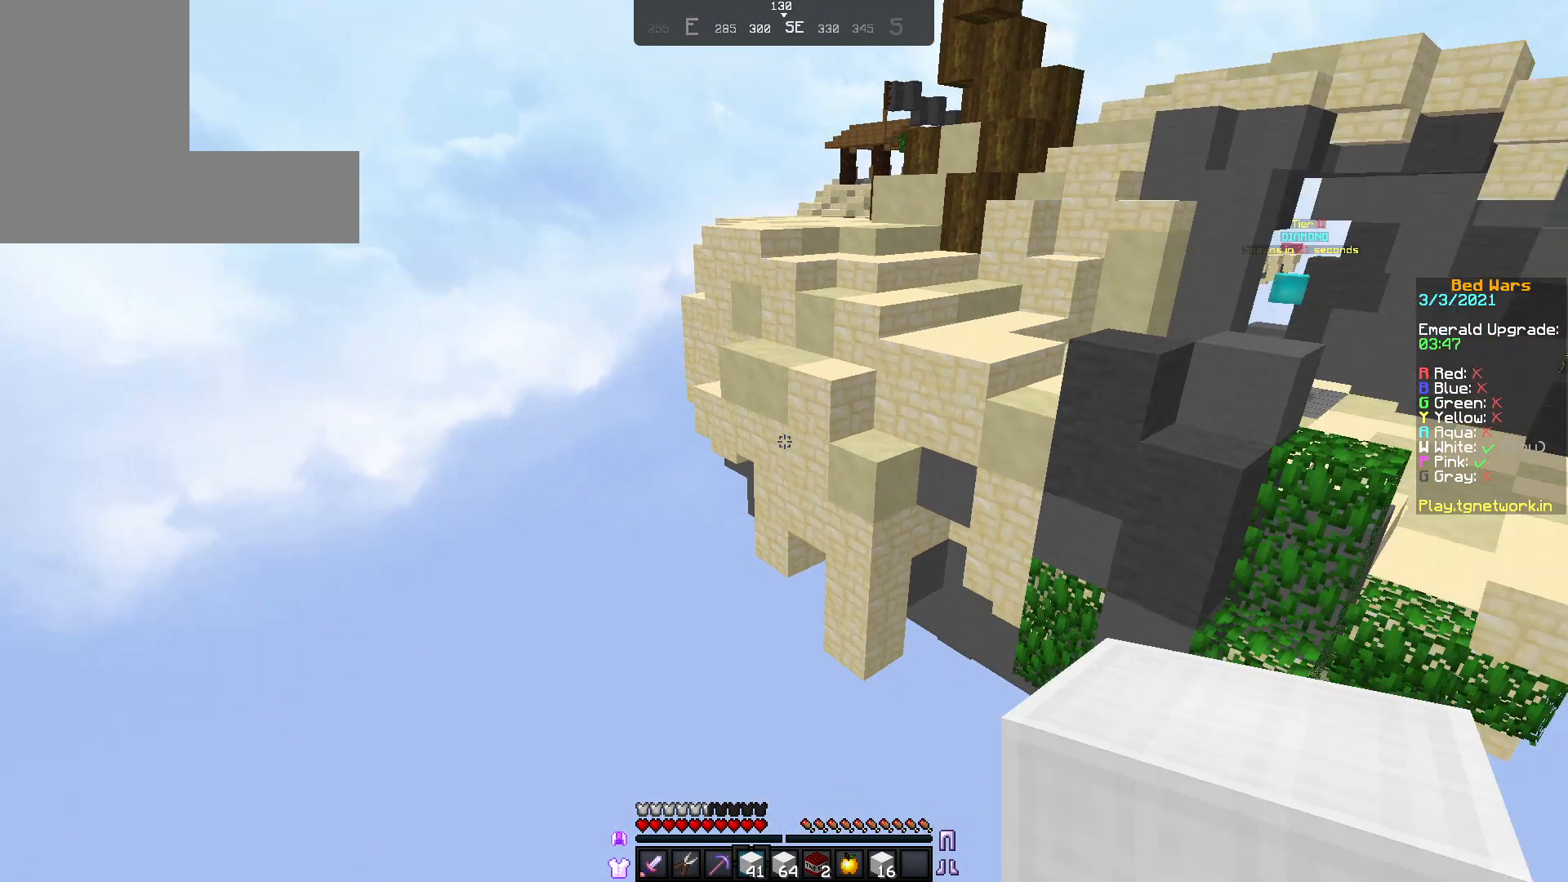
Gameplay with keyboard and mouse; each line is a JSON object with the keys and mouse buttons held at the frame after it. "events" lists presses ("down") and releases ("up") of "a", "d", "s", "w", "mouse_left" and "mouse_right" between this image and that frame as [ms after this image, input, new state], when the widget could be followed in between. "mouse_left", "mouse_right" = the "left", "right" buttons of the "mouse" list. No other keys are recorded. Fast repeated clicks can show as one long hold. Not read: mouse_move.
{"keys": ["d", "s"], "mouse": [], "events": [[317, "d", "down"], [383, "s", "down"]]}
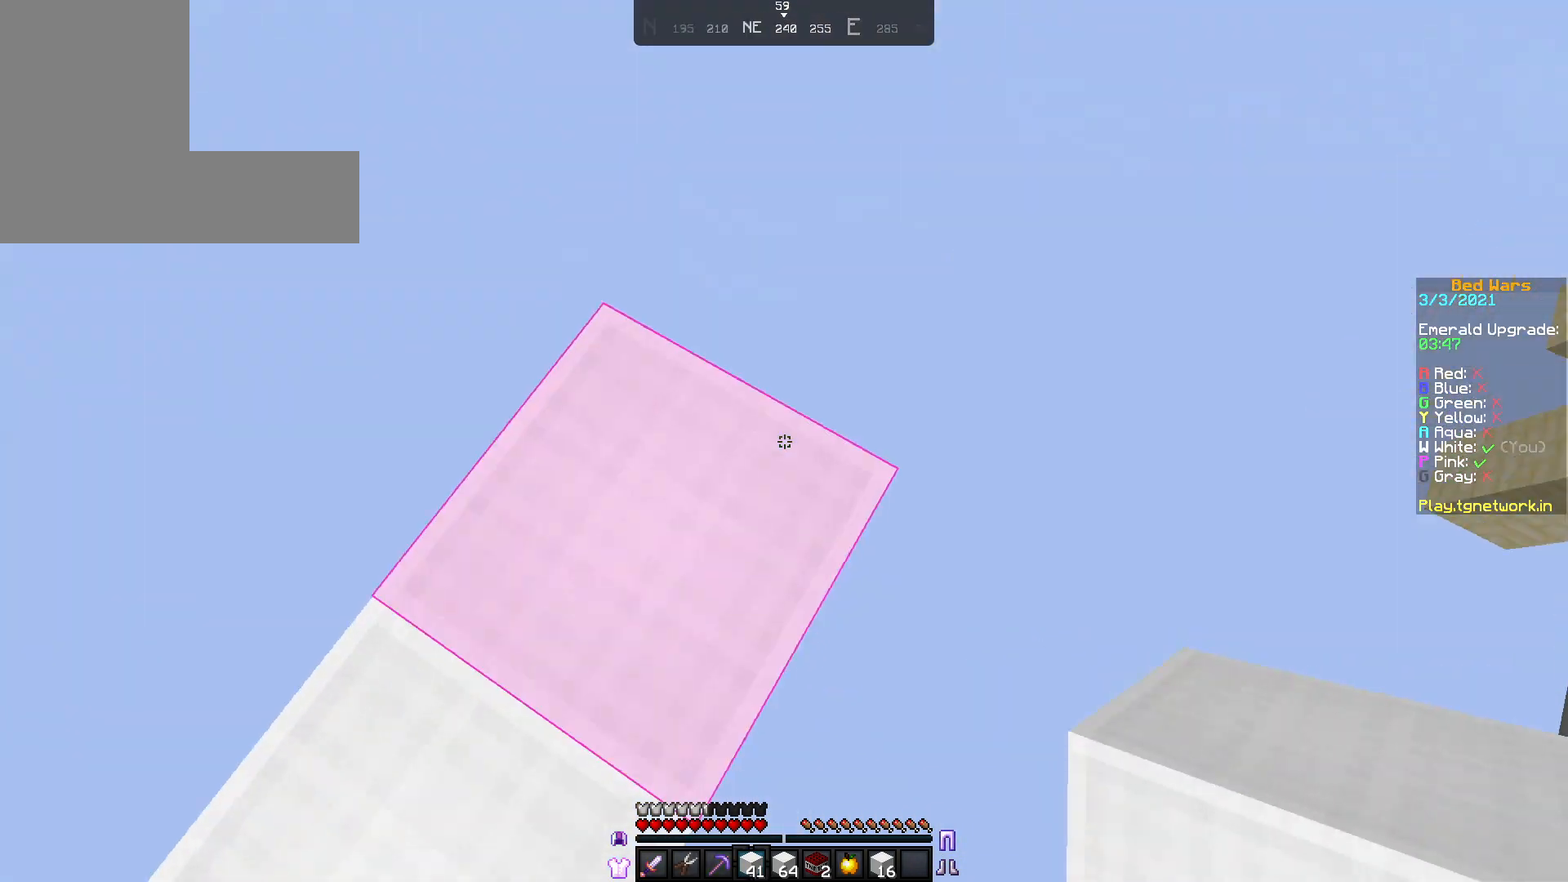
{"keys": ["d", "s"], "mouse": [], "events": []}
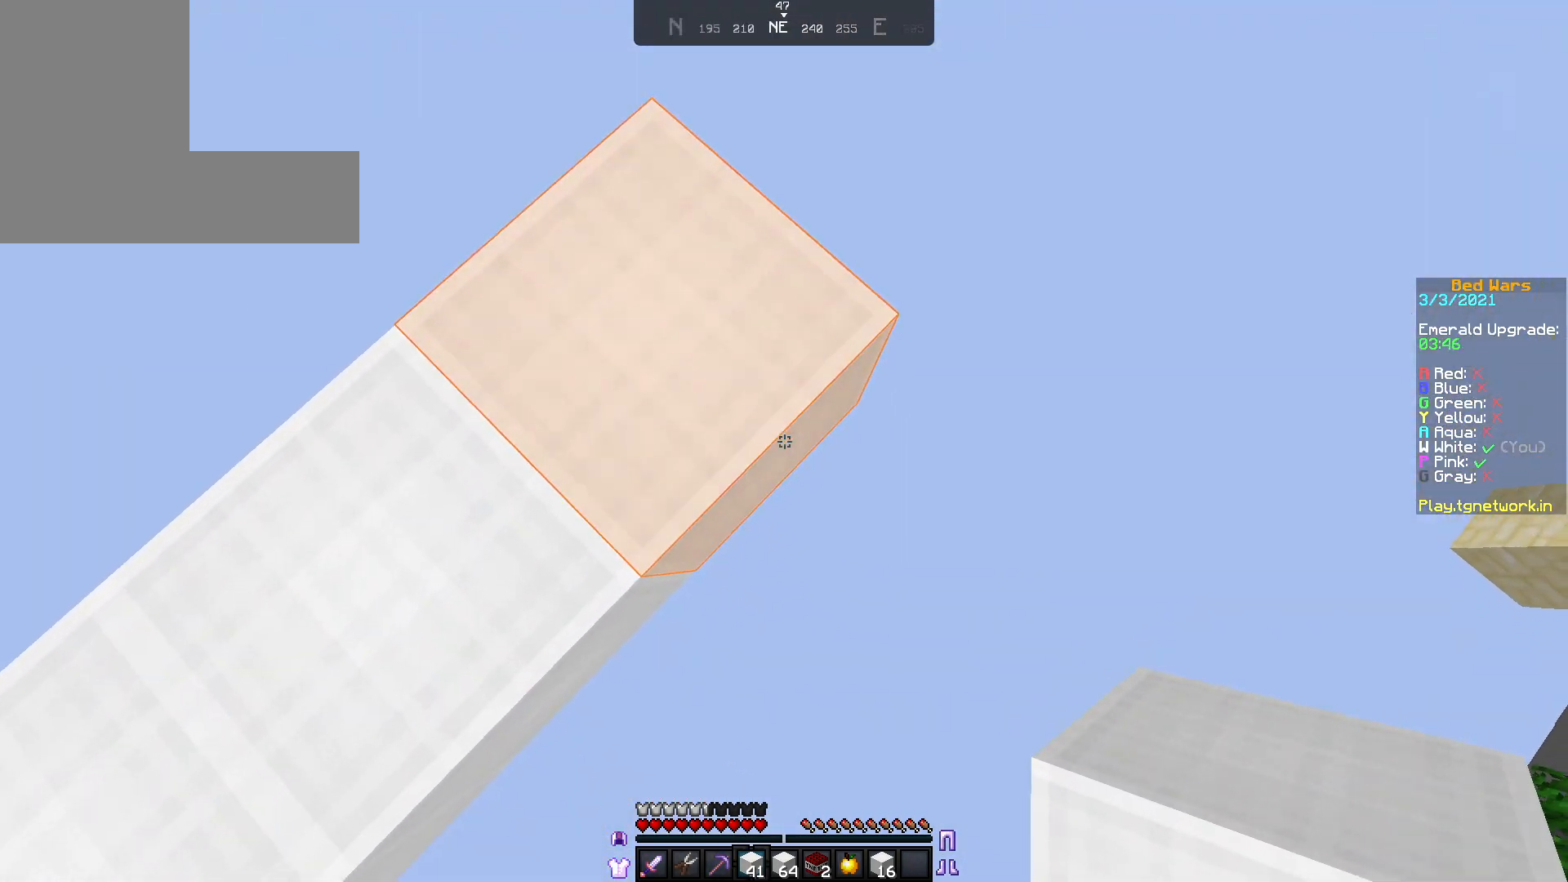
{"keys": ["d", "s"], "mouse": ["right"], "events": [[133, "mouse_right", "down"]]}
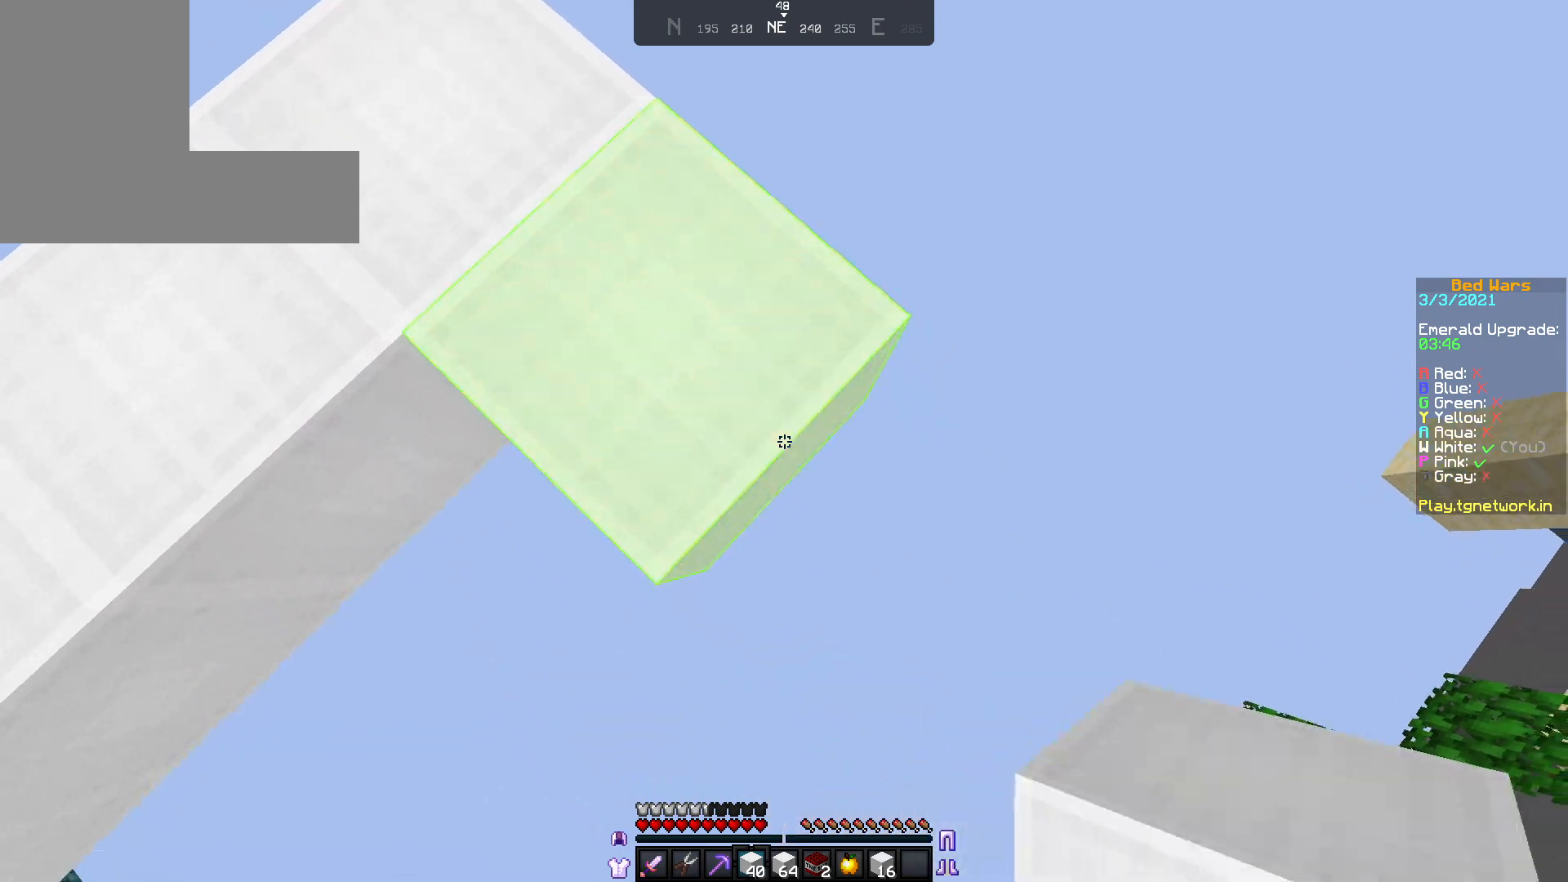
{"keys": ["d", "s"], "mouse": ["right"], "events": []}
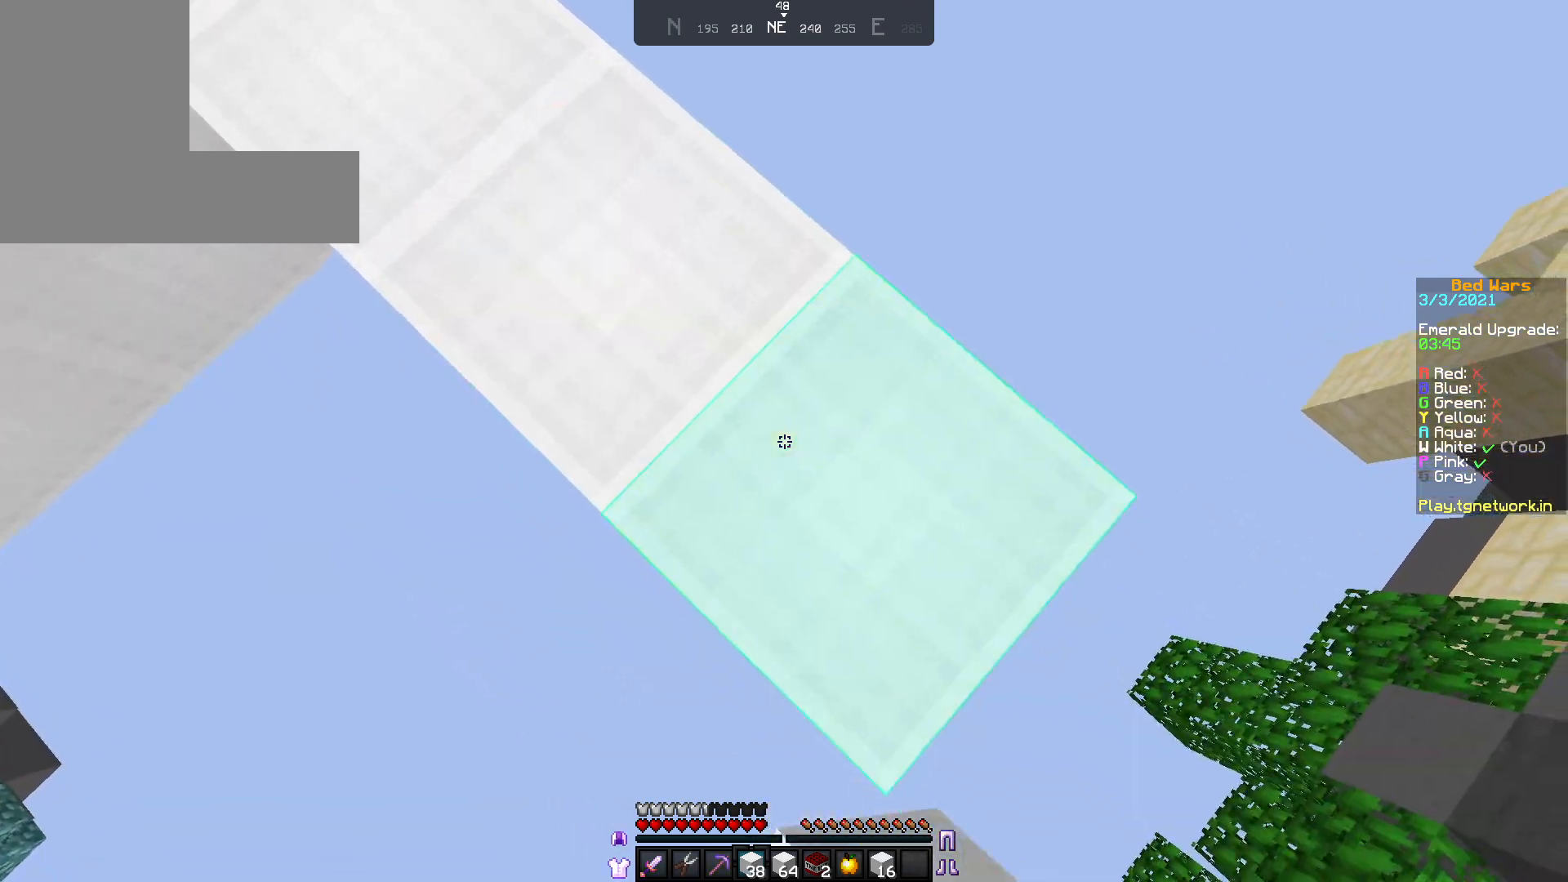
{"keys": ["d", "s"], "mouse": ["right"], "events": []}
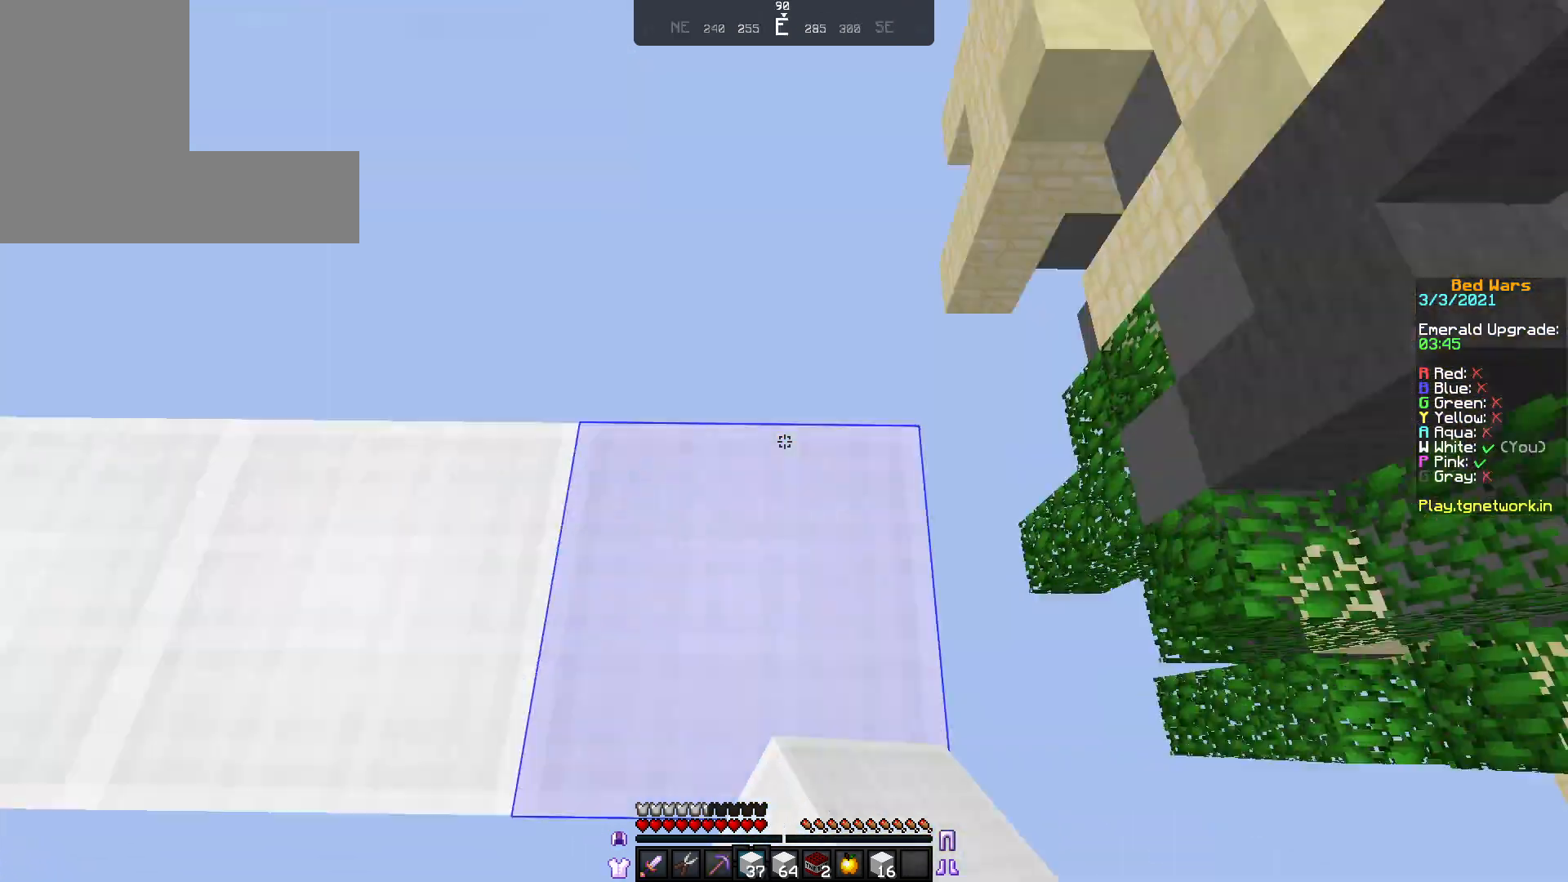
{"keys": ["w"], "mouse": ["right"], "events": [[33, "mouse_right", "up"], [67, "d", "up"], [67, "s", "up"], [150, "mouse_right", "down"], [183, "w", "down"], [233, "mouse_right", "up"], [283, "mouse_right", "down"], [417, "mouse_right", "up"], [467, "mouse_right", "down"]]}
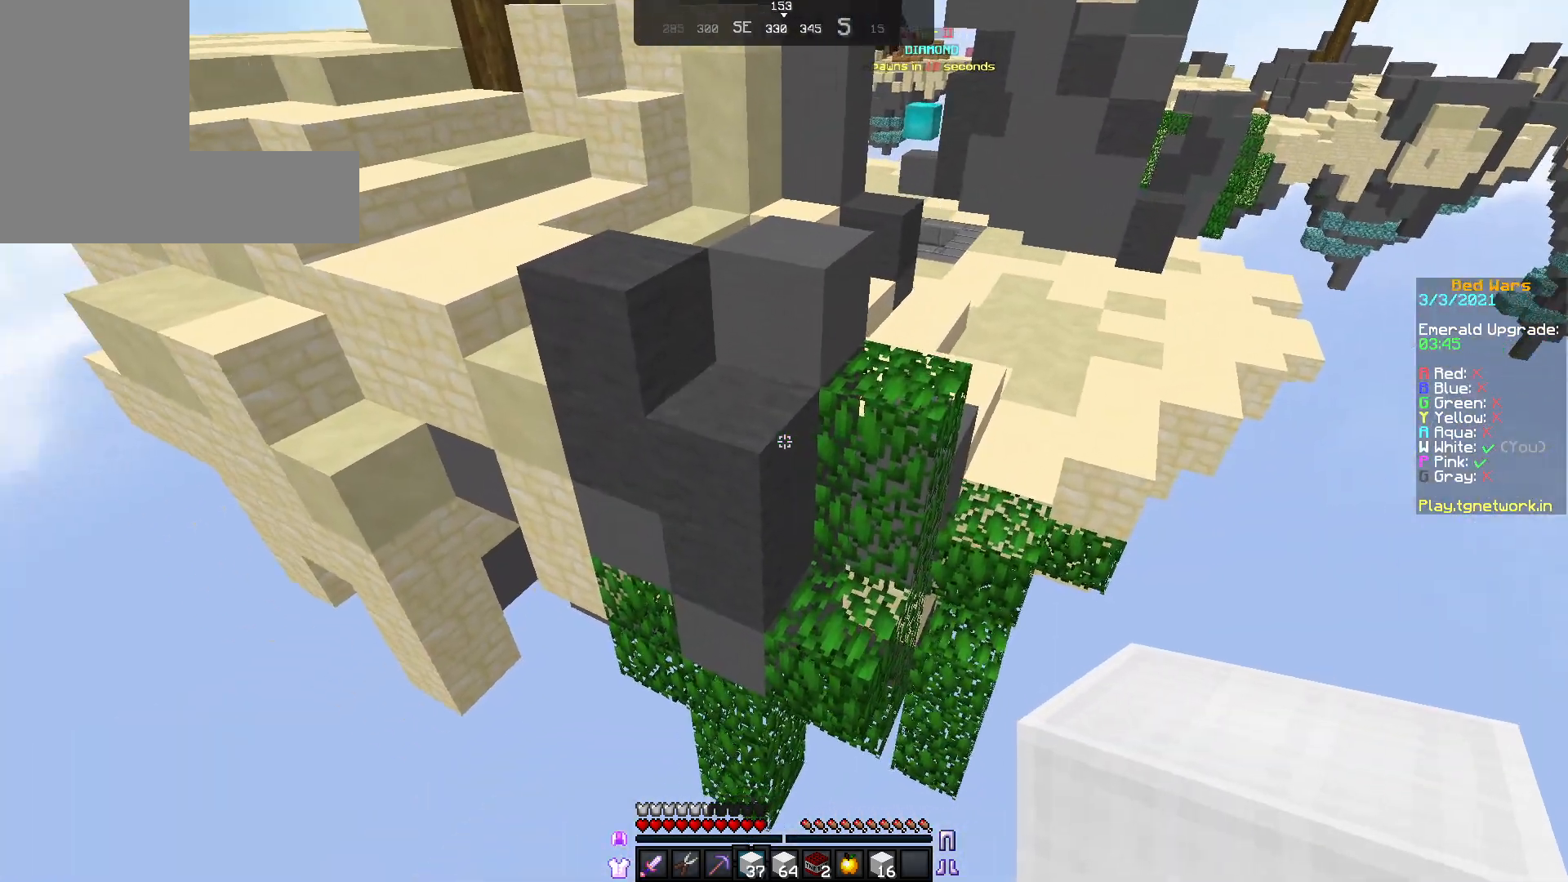
{"keys": ["s"], "mouse": ["right"], "events": [[233, "mouse_right", "up"], [233, "s", "down"], [233, "w", "up"], [267, "mouse_right", "down"], [367, "mouse_right", "up"], [433, "mouse_right", "down"]]}
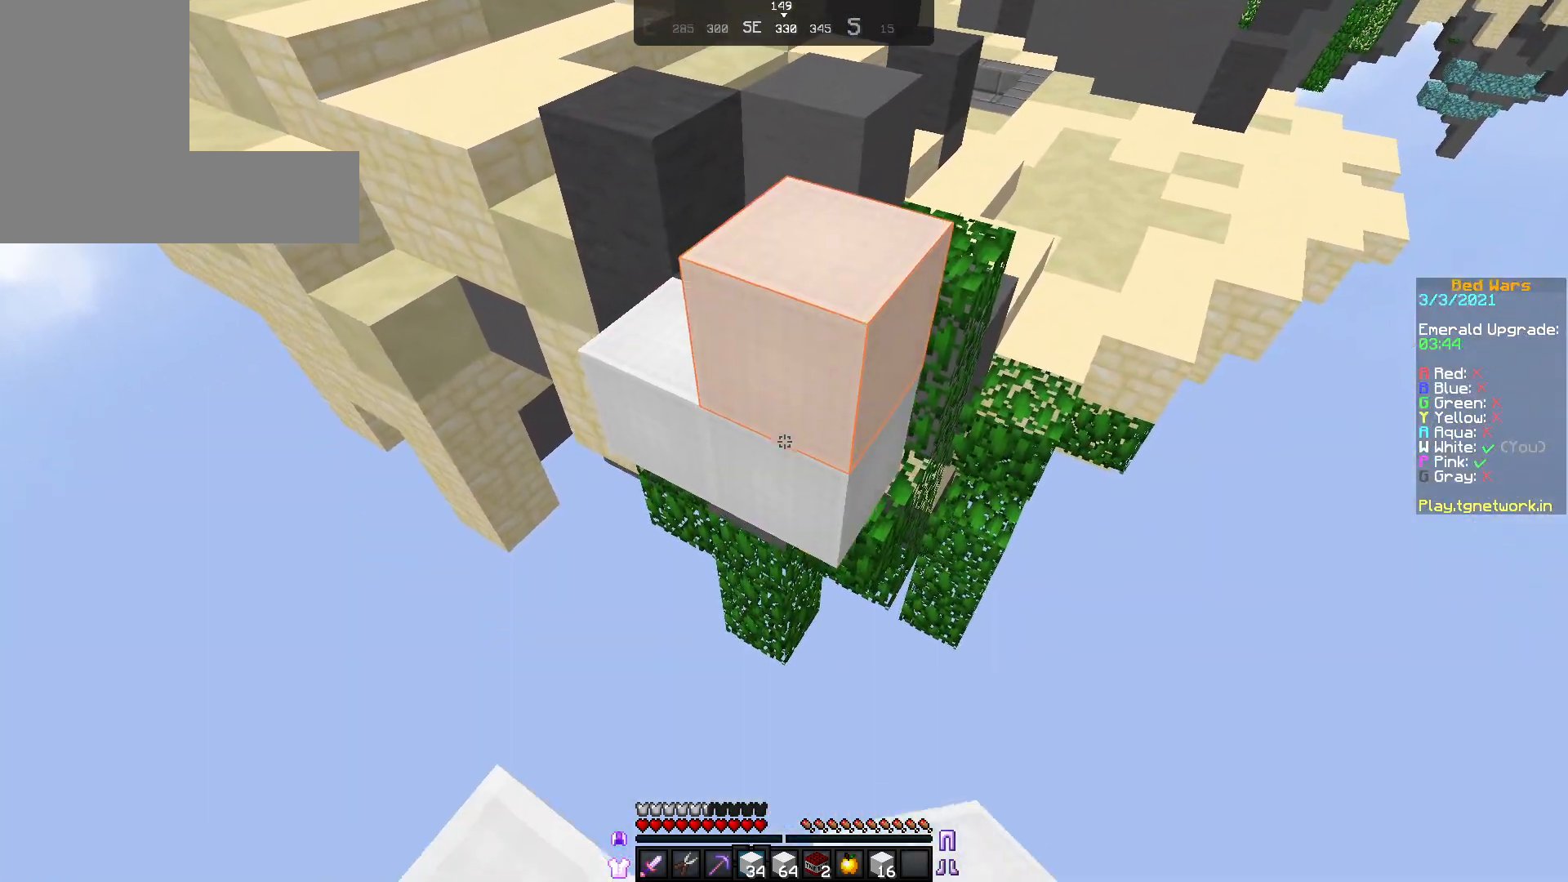
{"keys": [], "mouse": [], "events": [[67, "mouse_right", "up"], [117, "mouse_right", "down"], [217, "mouse_right", "up"], [283, "mouse_right", "down"], [367, "mouse_right", "up"], [367, "s", "up"]]}
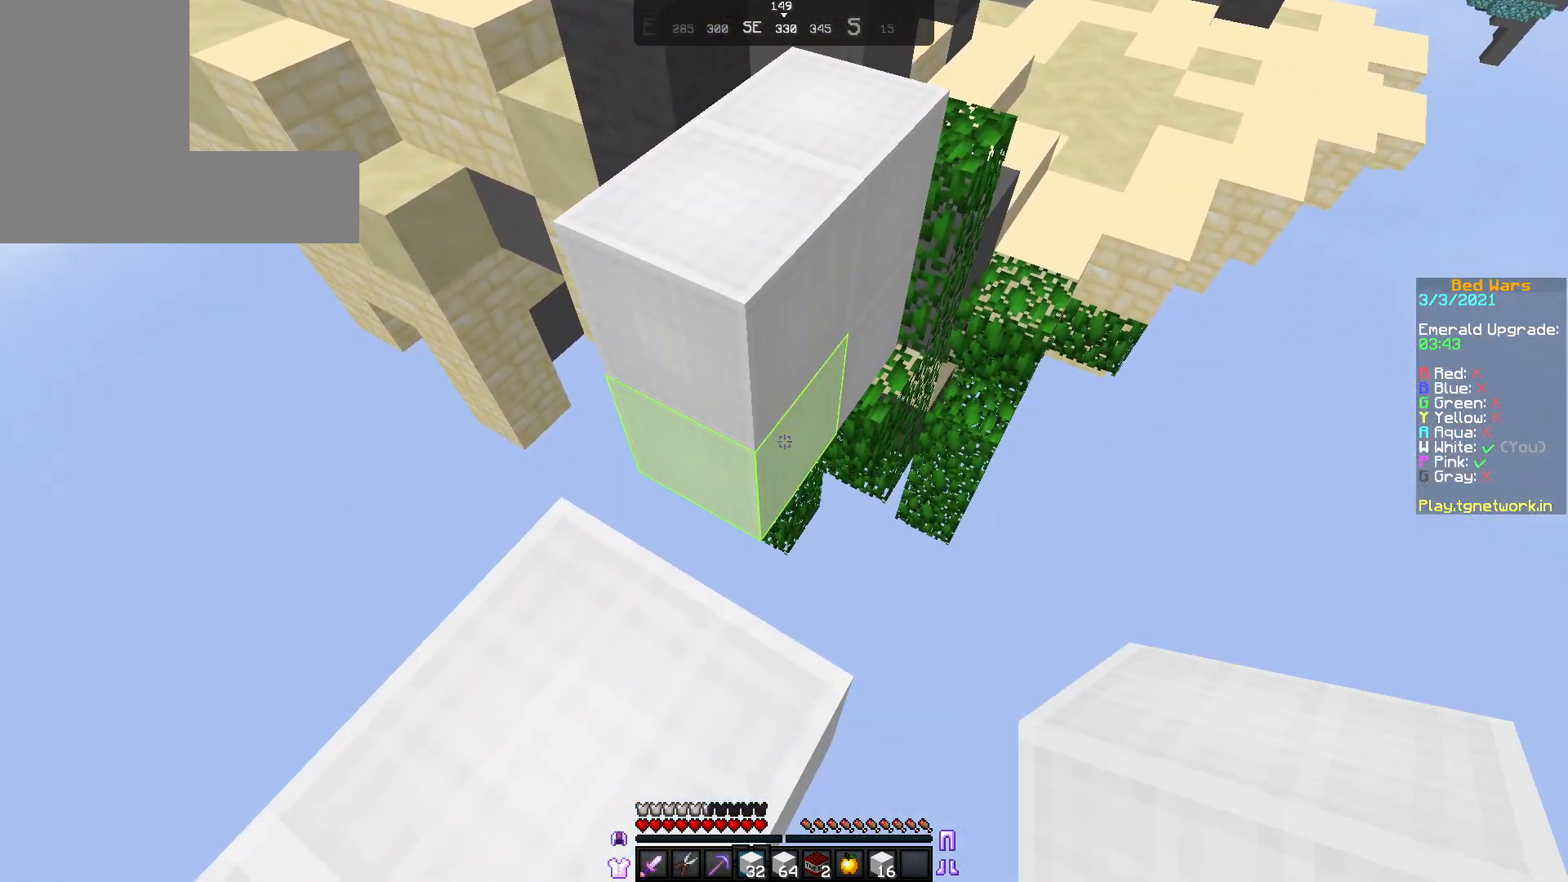
{"keys": [], "mouse": [], "events": [[117, "mouse_right", "down"], [267, "mouse_right", "up"], [367, "w", "down"], [483, "w", "up"]]}
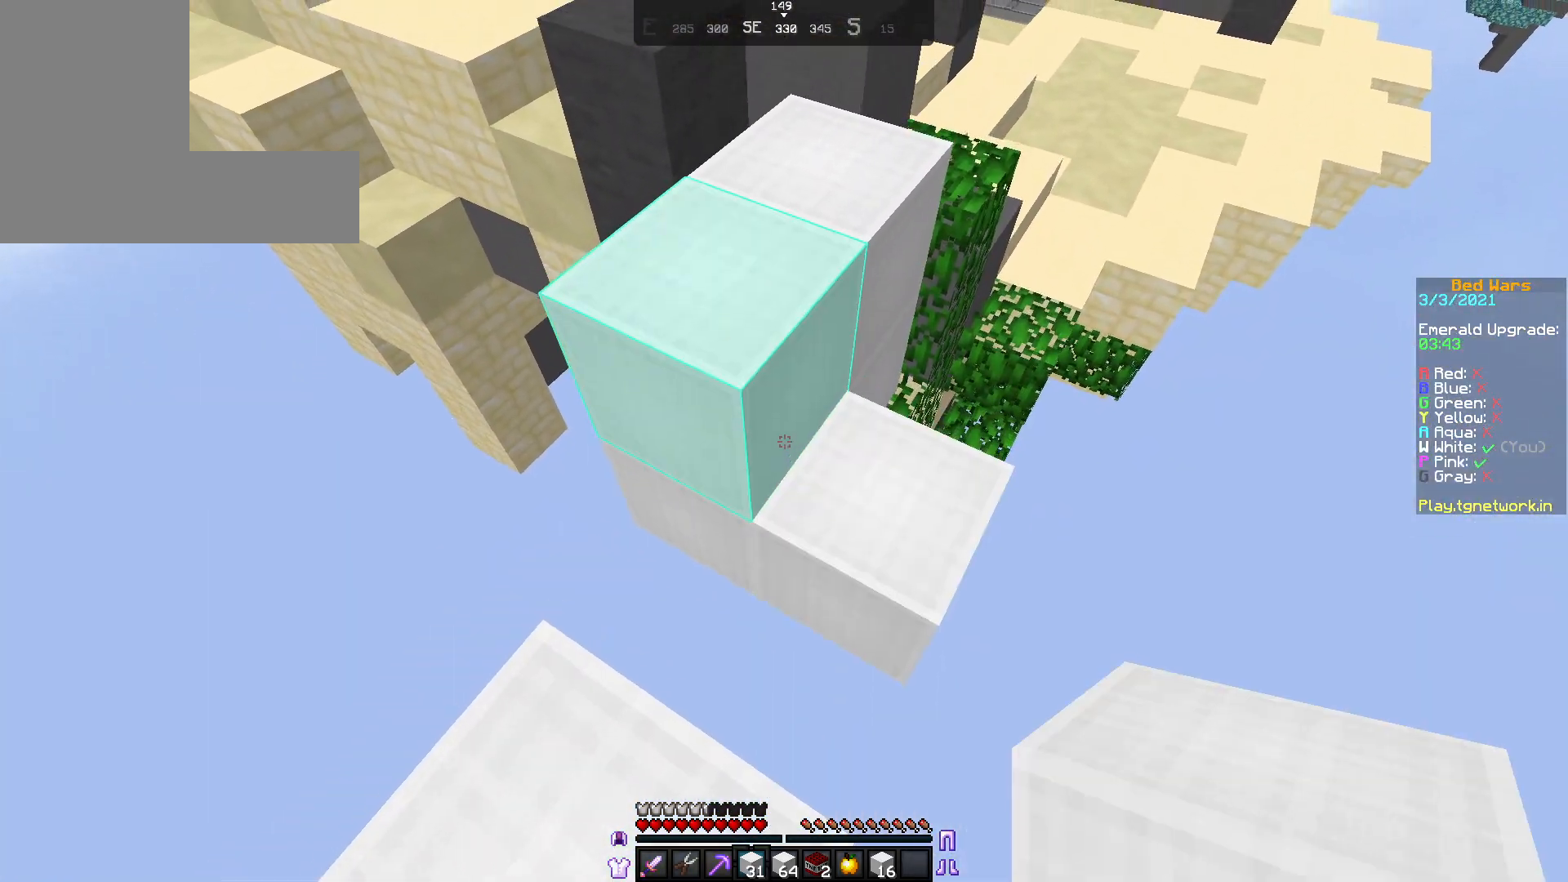
{"keys": ["w"], "mouse": [], "events": [[17, "w", "down"]]}
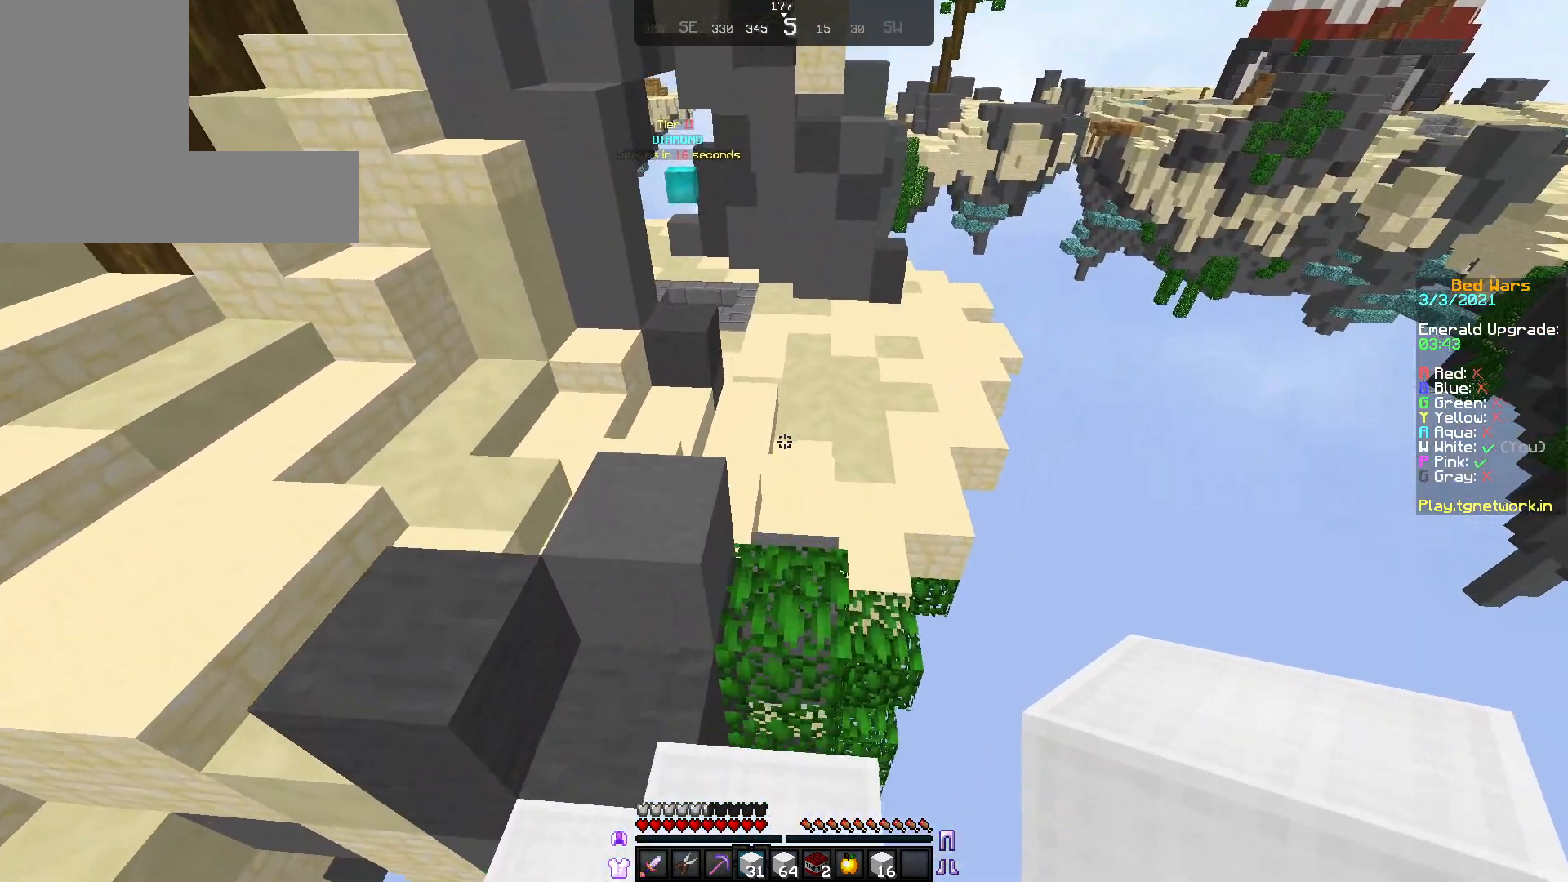
{"keys": ["w"], "mouse": [], "events": []}
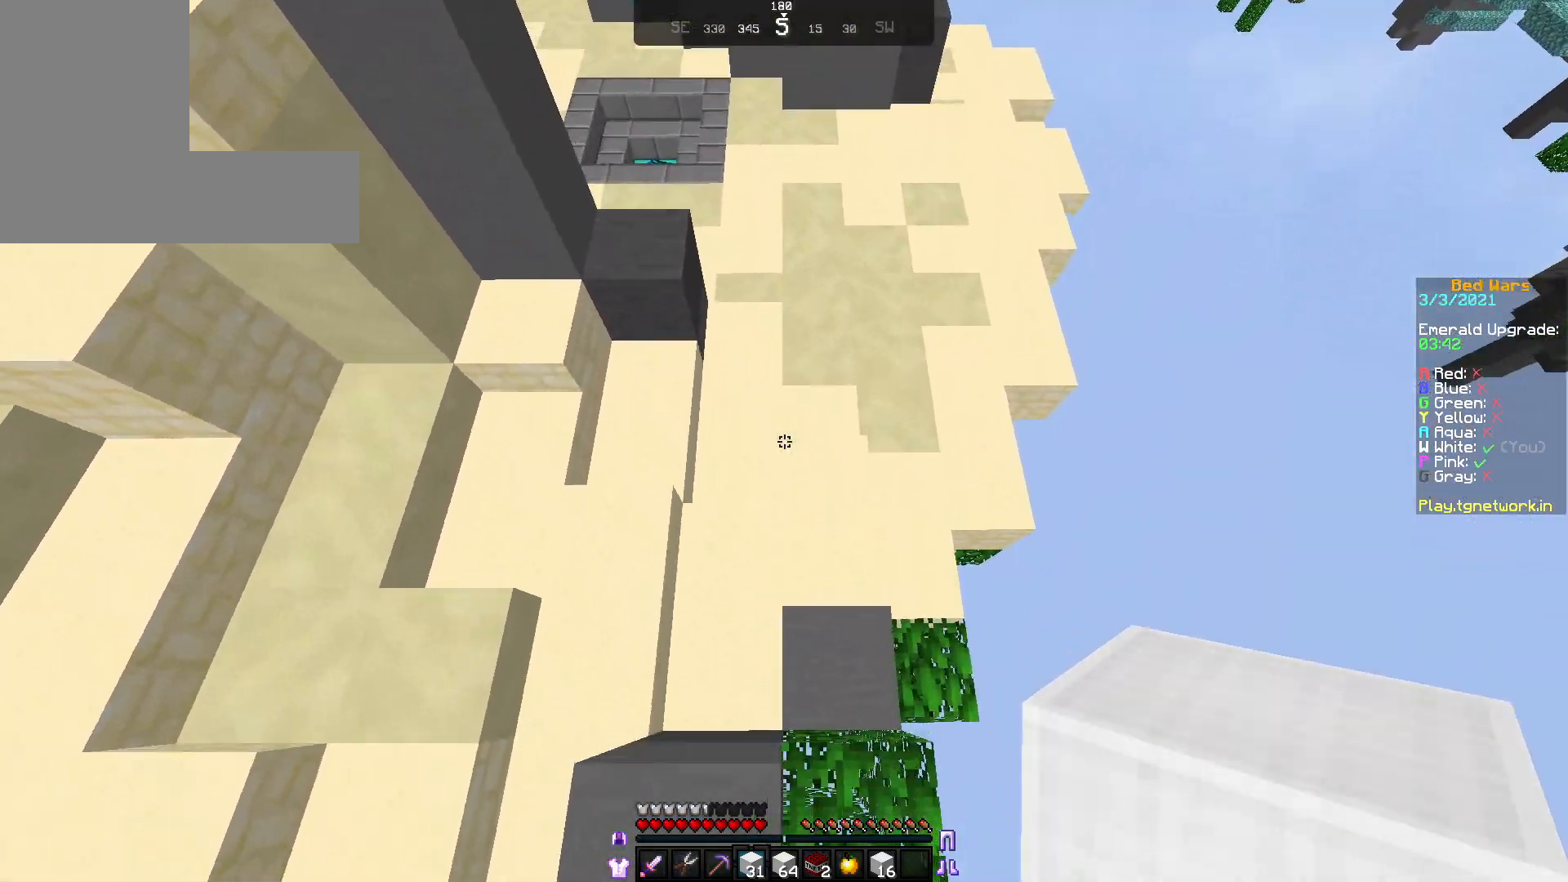
{"keys": ["w"], "mouse": [], "events": [[233, "mouse_right", "down"], [417, "mouse_right", "up"]]}
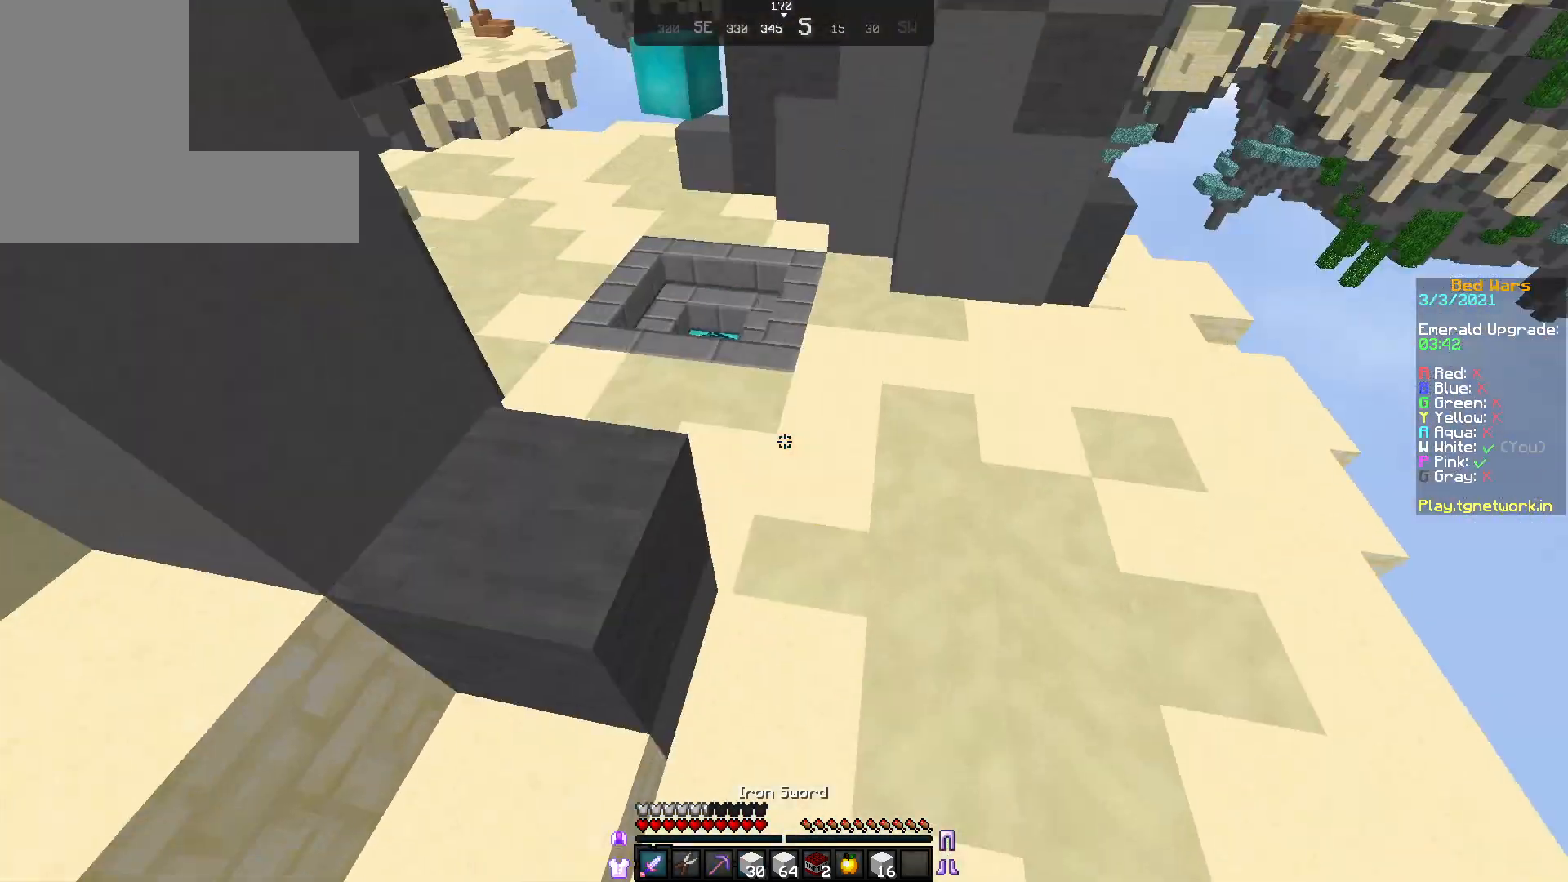
{"keys": ["w"], "mouse": [], "events": [[83, "mouse_left", "down"], [233, "mouse_left", "up"], [333, "mouse_left", "down"], [433, "mouse_left", "up"]]}
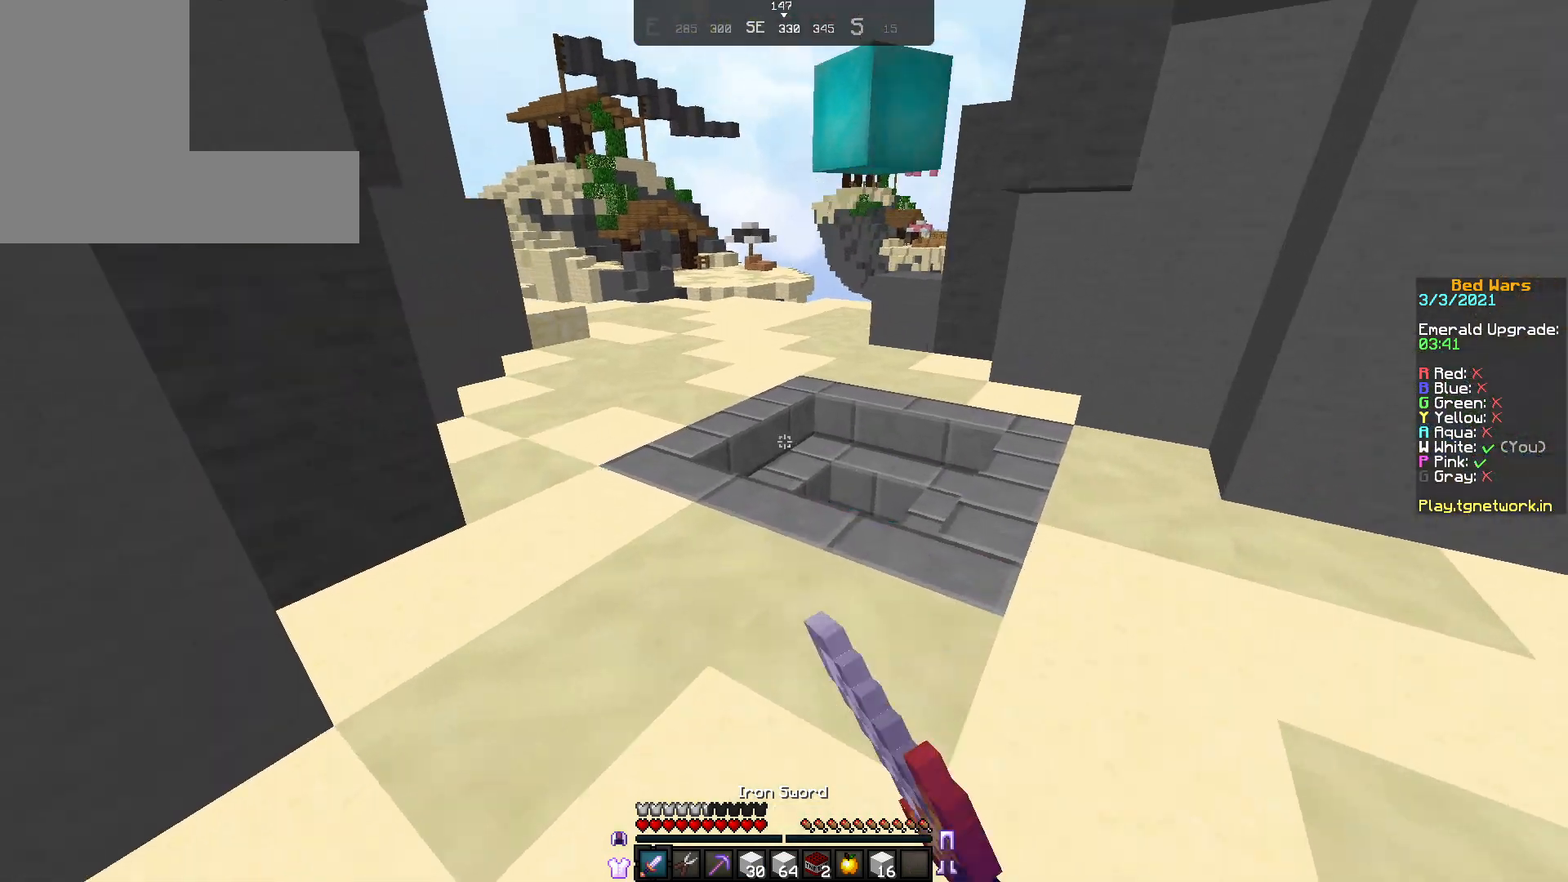
{"keys": ["w"], "mouse": [], "events": []}
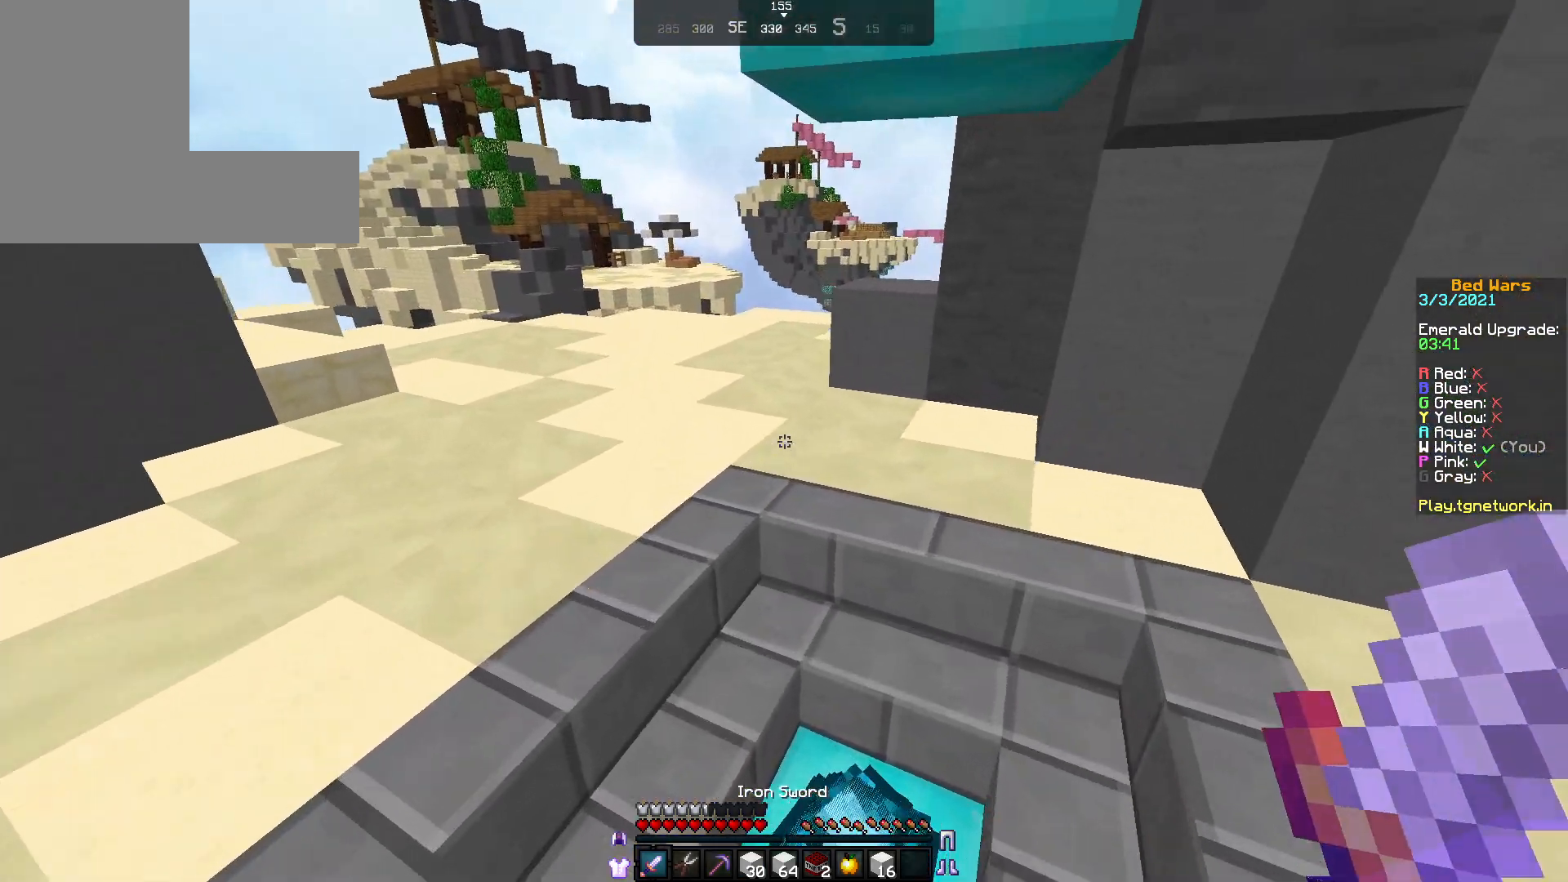
{"keys": ["a", "w"], "mouse": [], "events": [[283, "a", "down"]]}
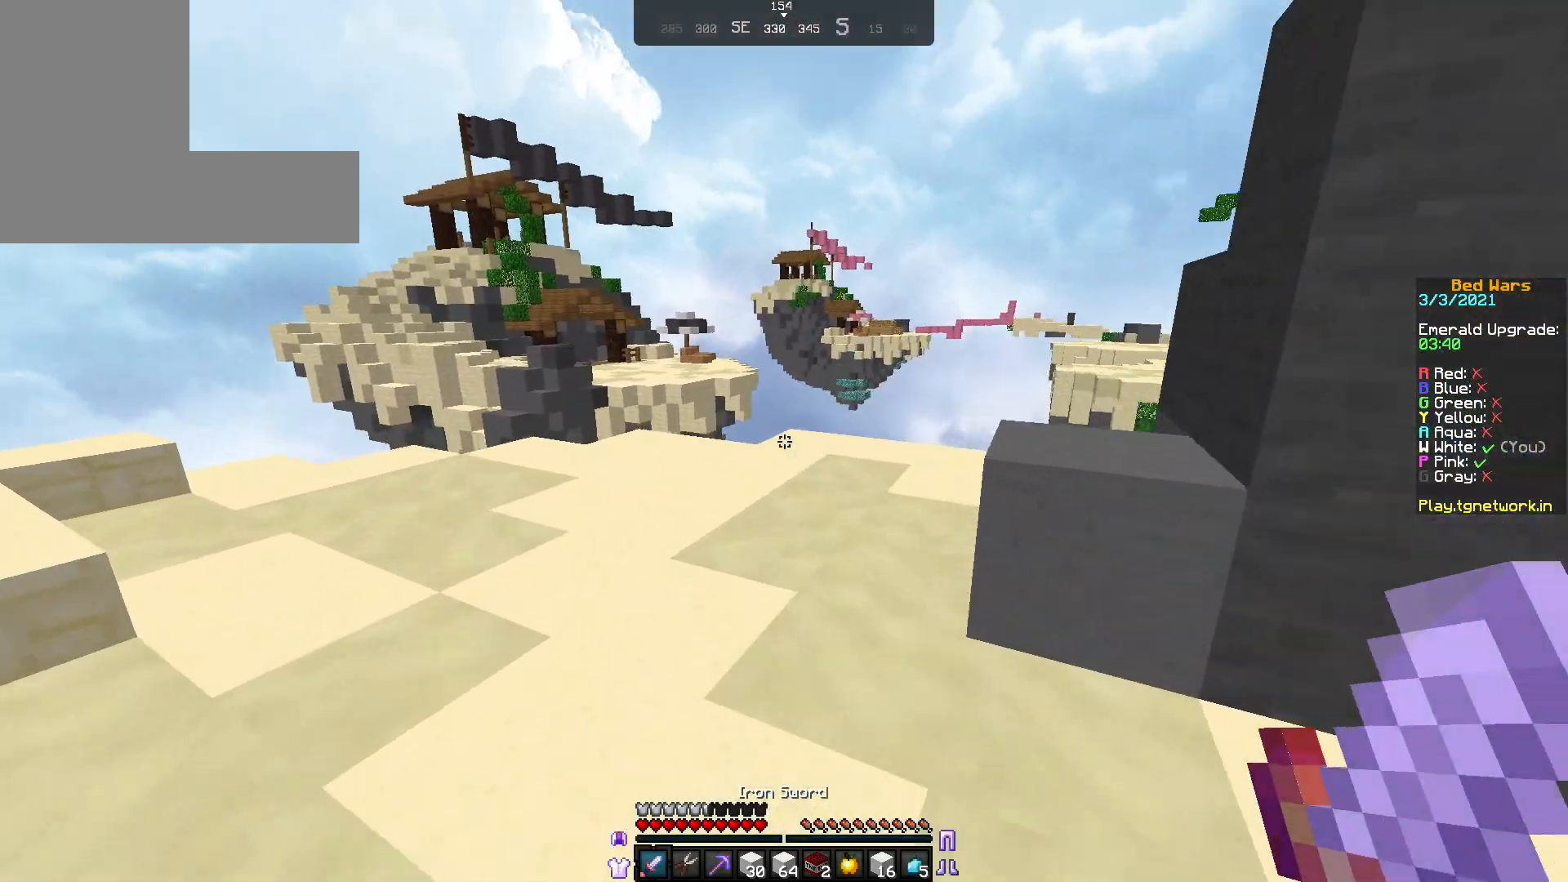
{"keys": ["w"], "mouse": [], "events": [[33, "mouse_left", "down"], [83, "mouse_left", "up"], [183, "mouse_left", "down"], [283, "mouse_left", "up"], [483, "a", "up"]]}
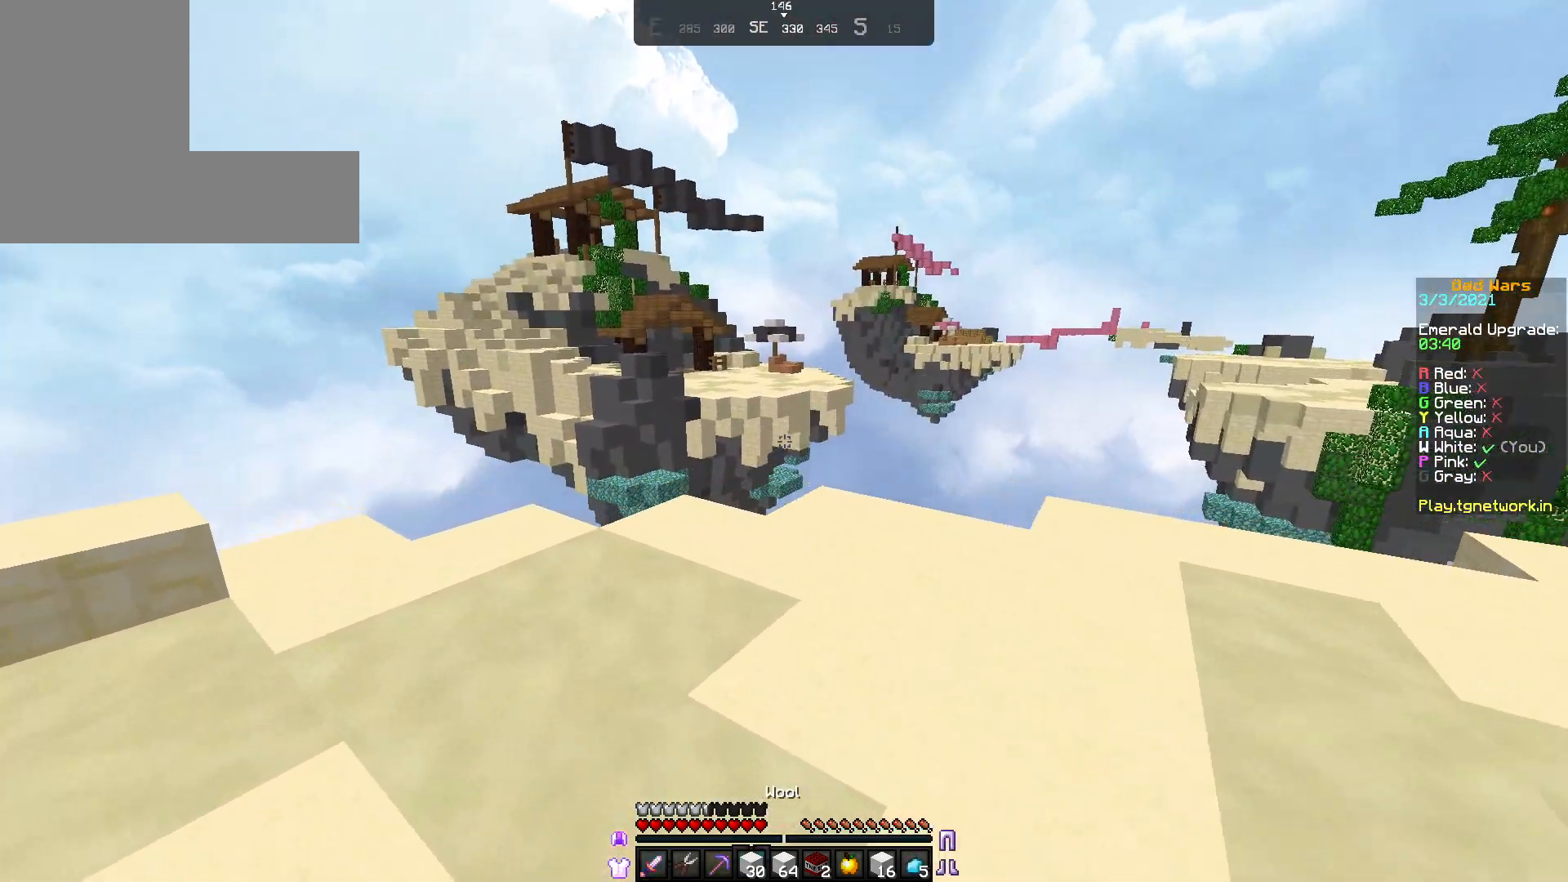
{"keys": ["a"], "mouse": [], "events": [[317, "w", "up"], [467, "a", "down"]]}
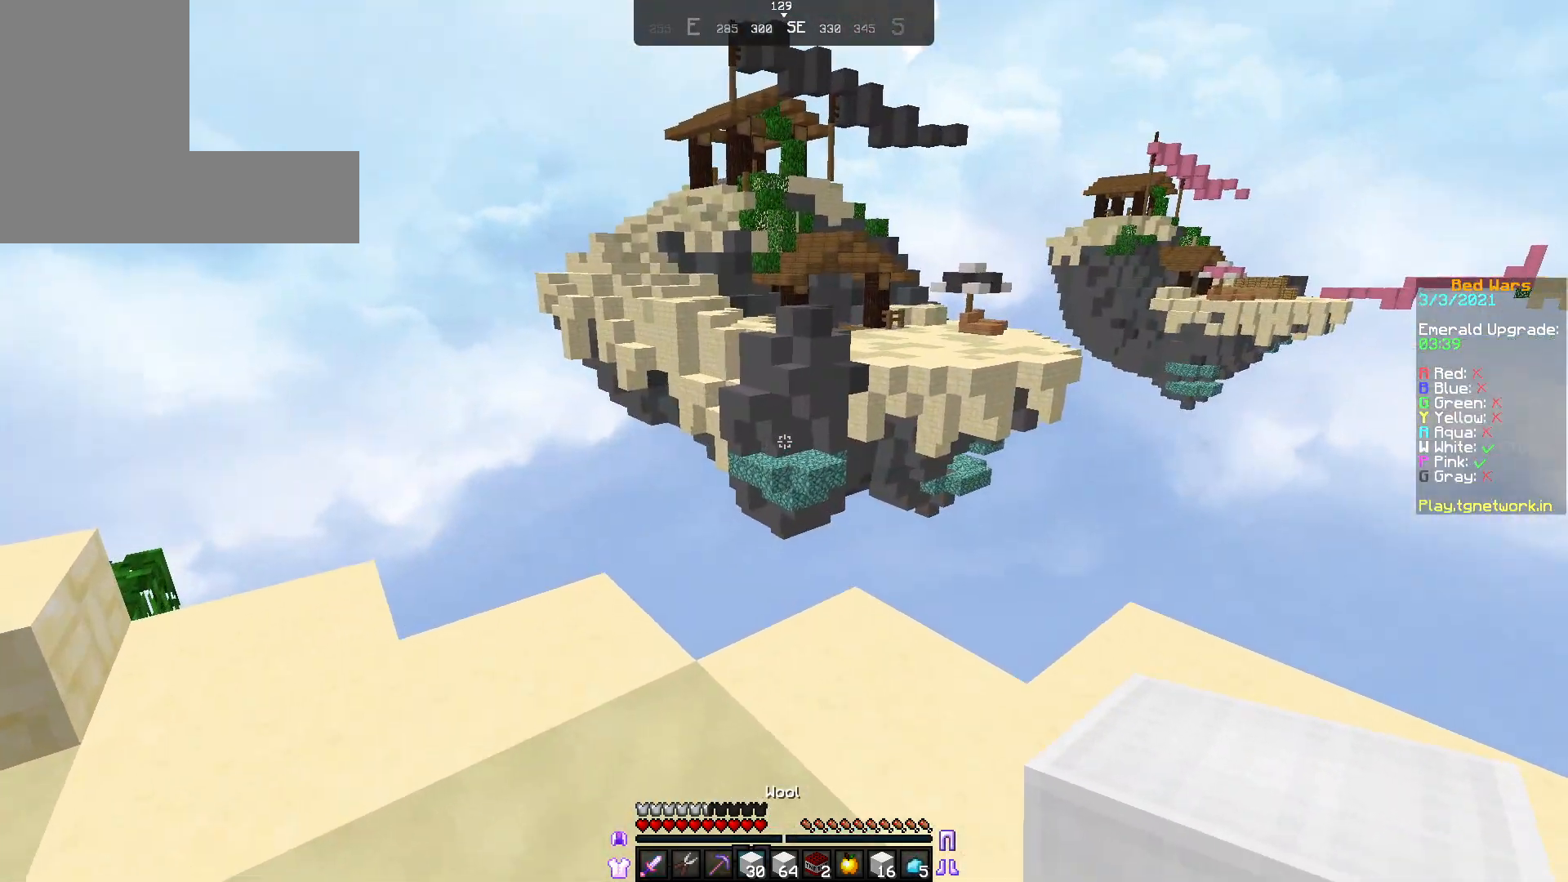
{"keys": [], "mouse": [], "events": [[117, "mouse_left", "down"], [217, "mouse_left", "up"], [267, "mouse_left", "down"], [417, "a", "up"], [417, "mouse_left", "up"]]}
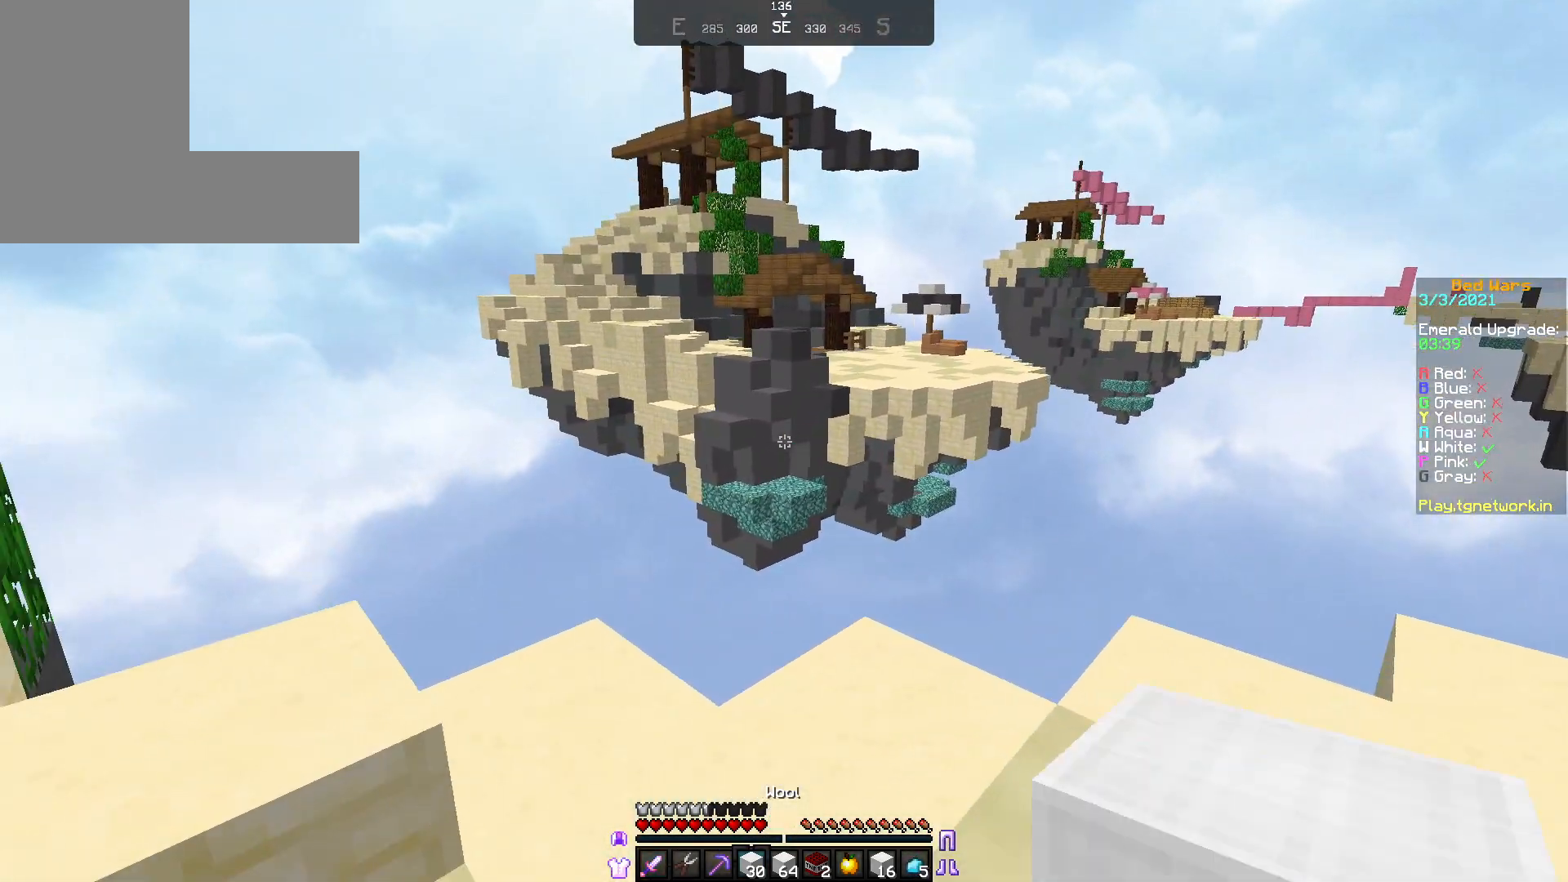
{"keys": [], "mouse": [], "events": [[17, "w", "down"], [317, "w", "up"]]}
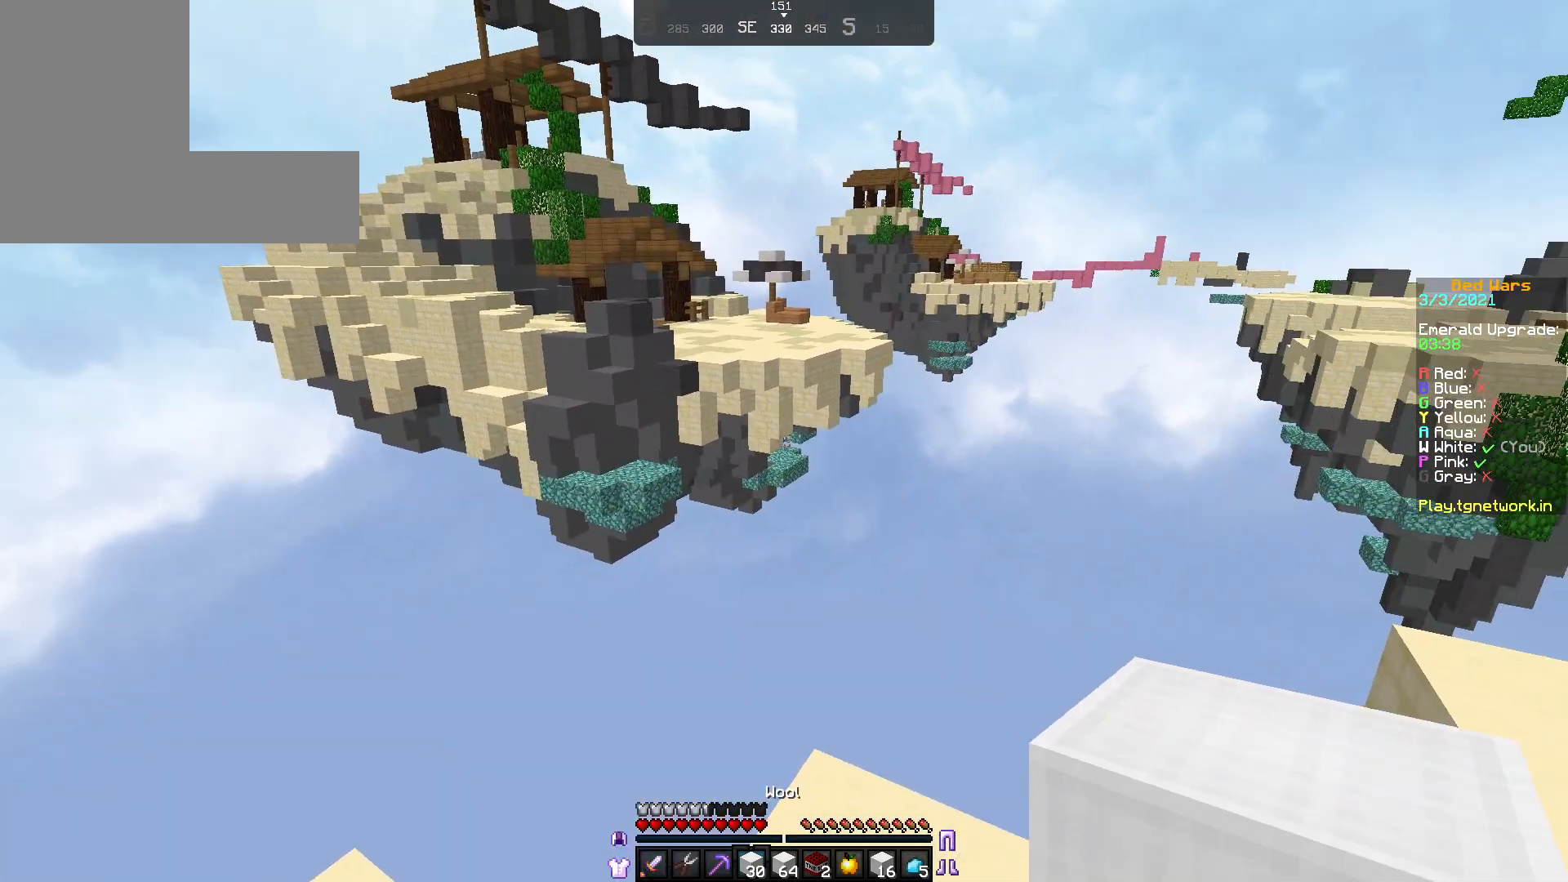
{"keys": [], "mouse": [], "events": [[33, "d", "down"], [117, "d", "up"], [333, "w", "down"], [467, "w", "up"]]}
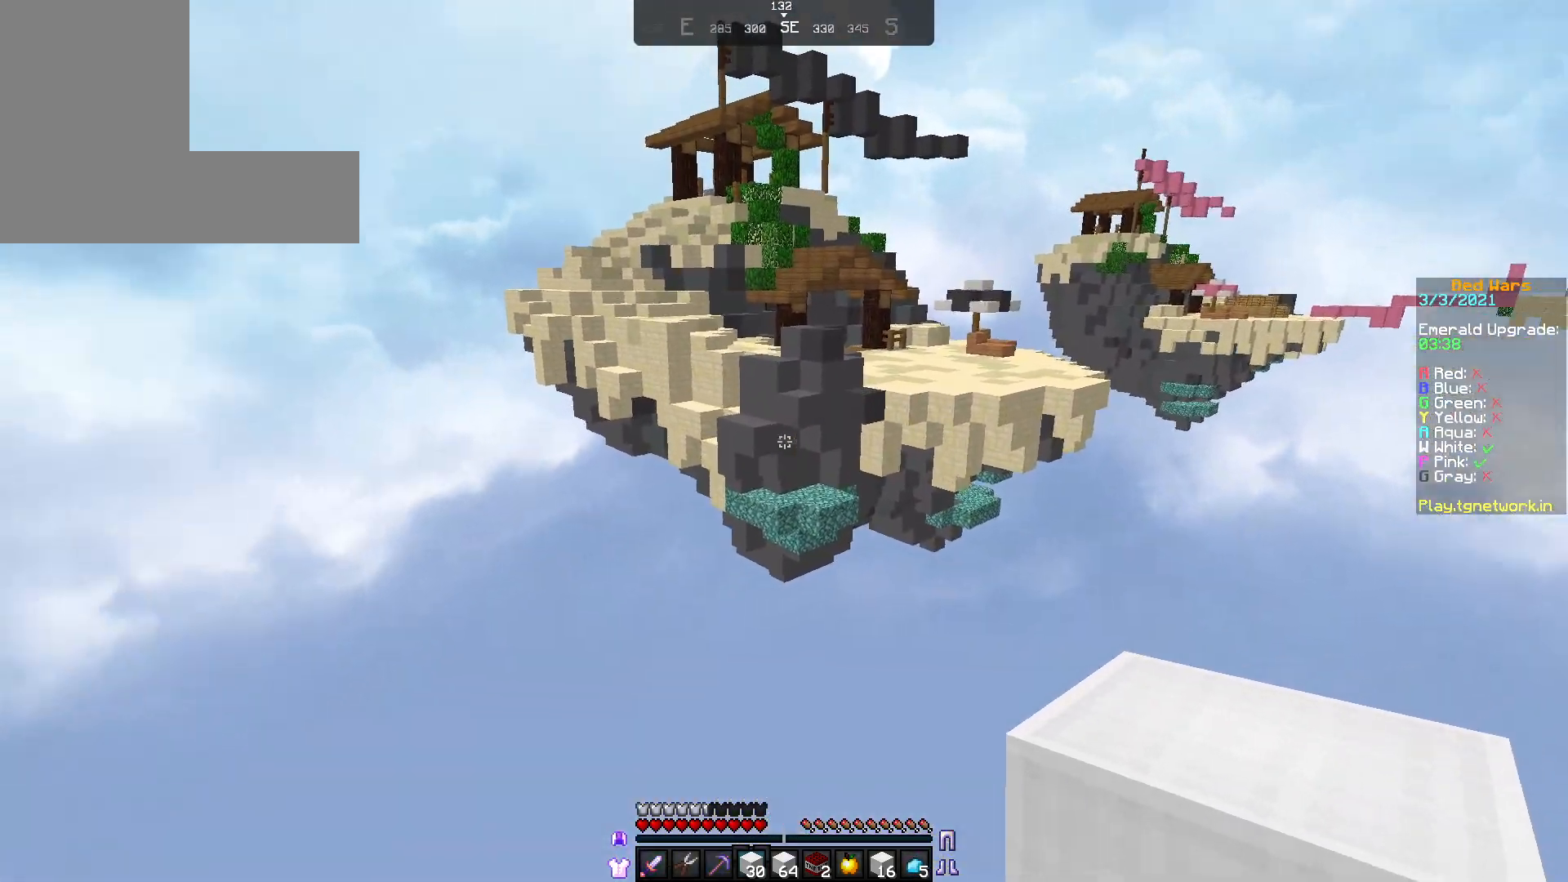
{"keys": ["d"], "mouse": [], "events": [[167, "d", "down"], [167, "s", "down"], [433, "s", "up"]]}
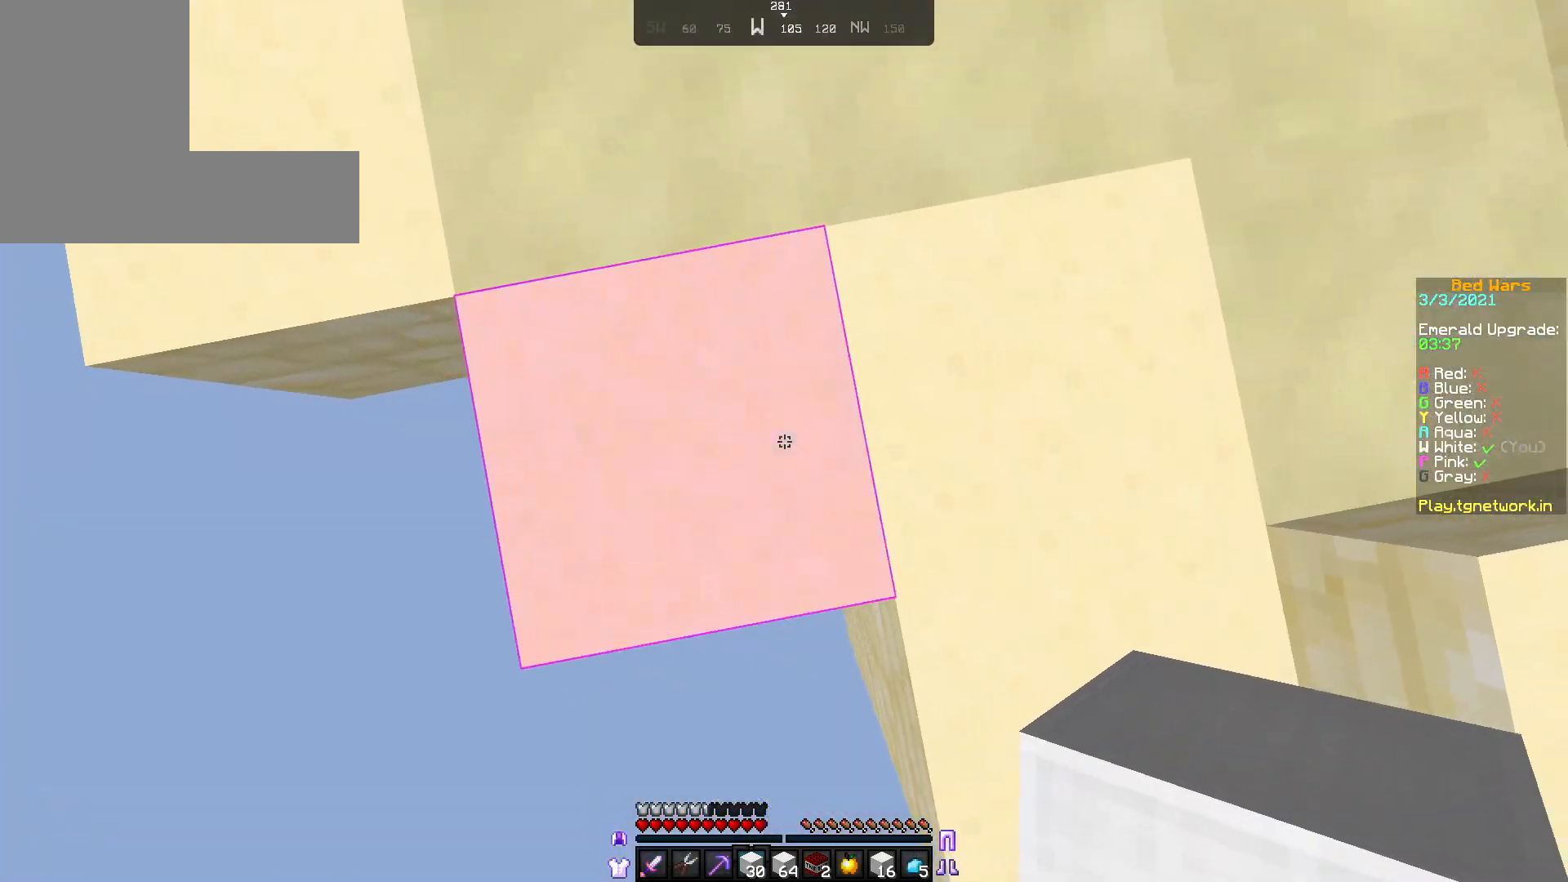
{"keys": ["s"], "mouse": [], "events": [[67, "d", "up"], [67, "s", "down"]]}
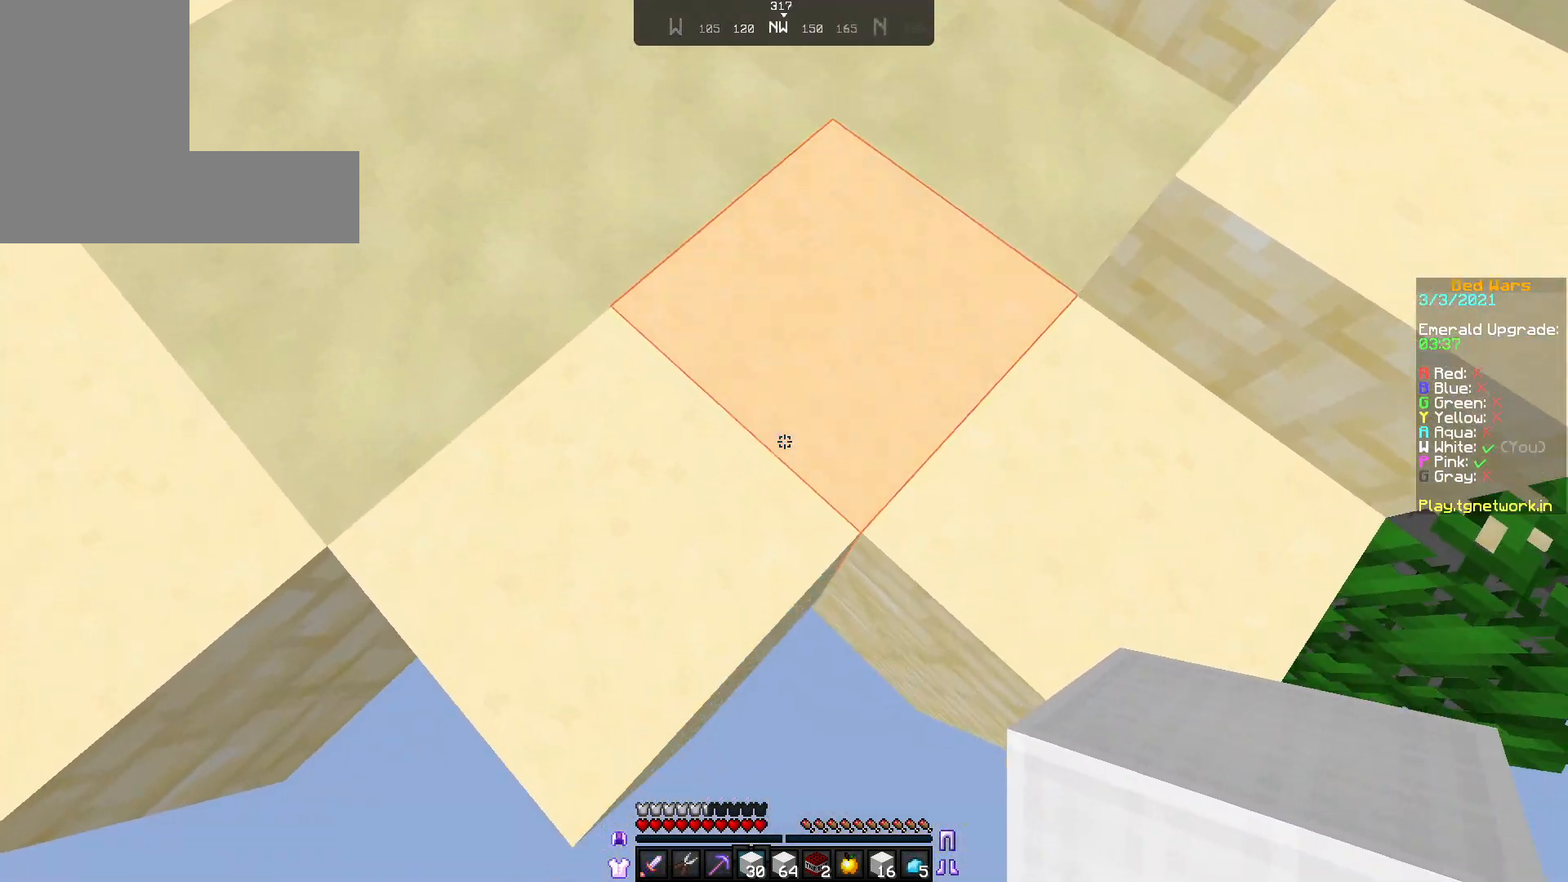
{"keys": [], "mouse": [], "events": [[467, "s", "up"]]}
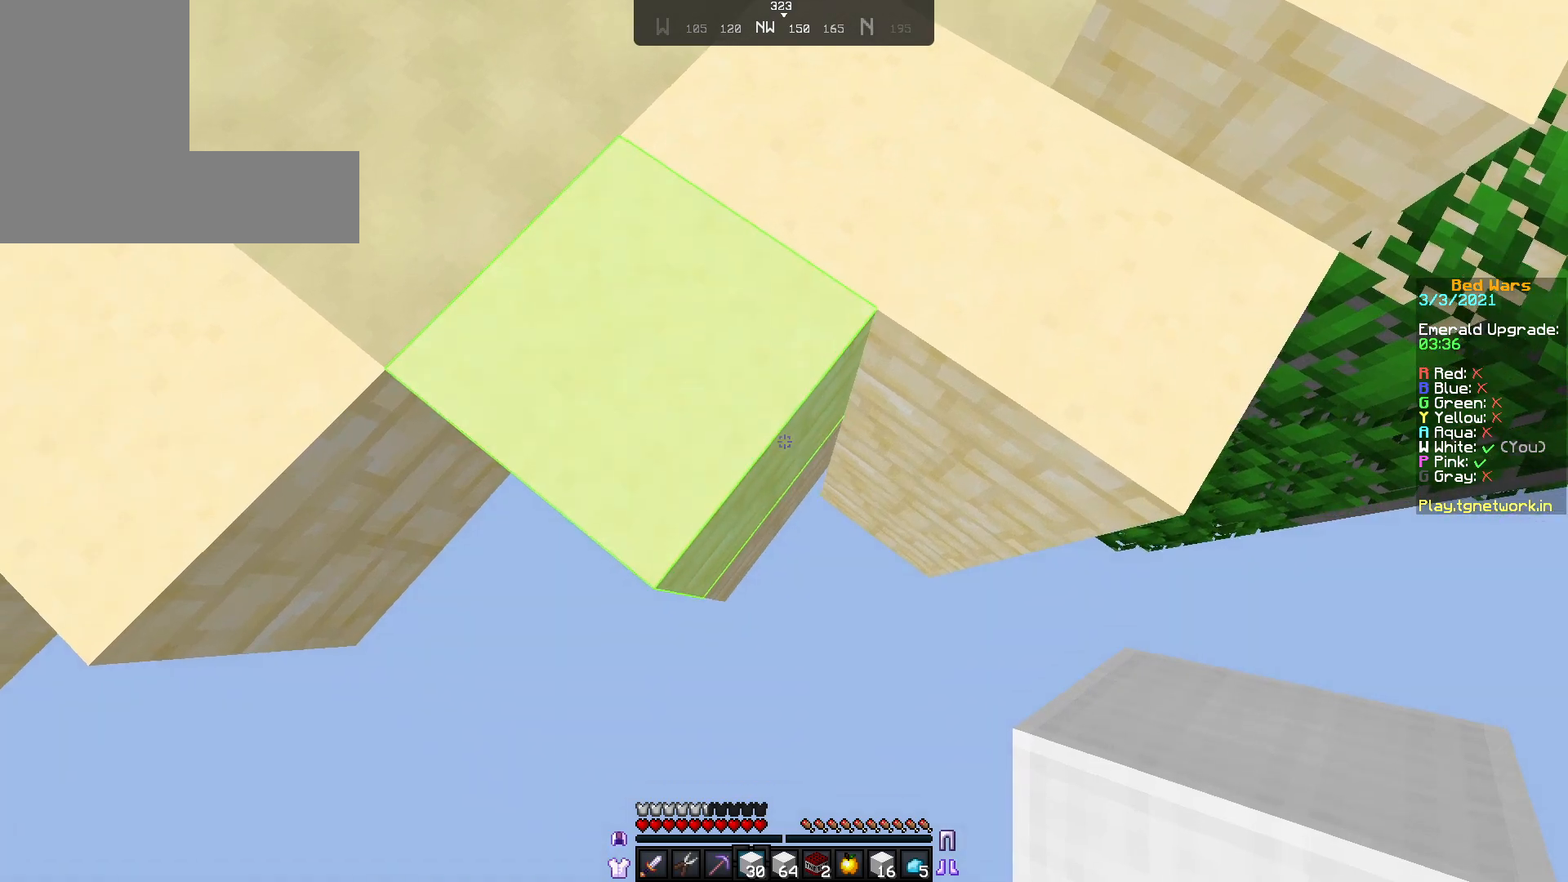
{"keys": ["s"], "mouse": [], "events": [[117, "s", "down"]]}
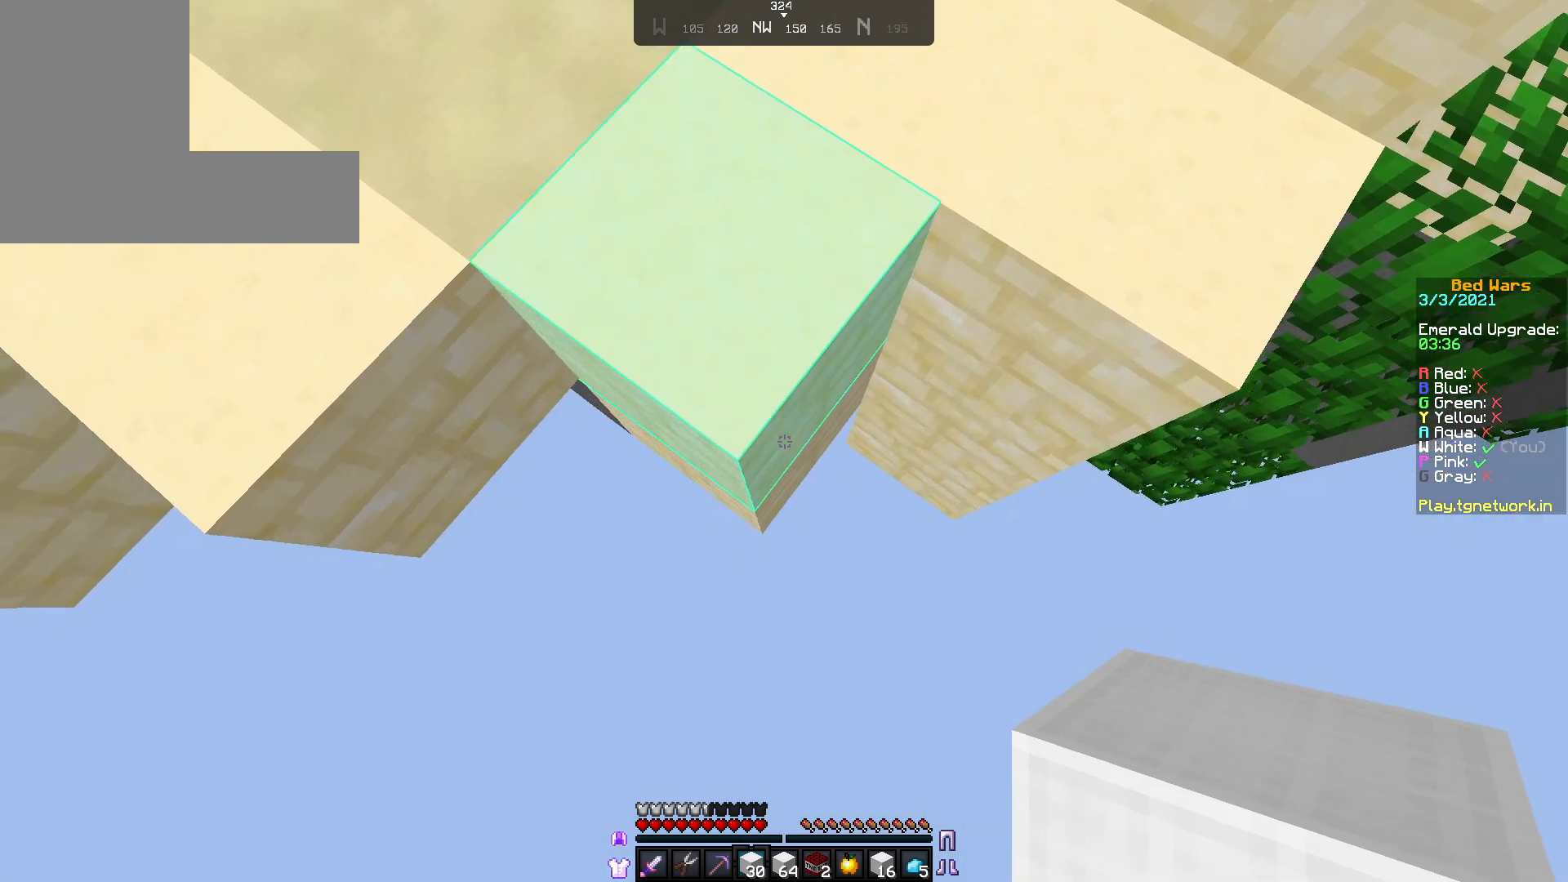
{"keys": ["s"], "mouse": [], "events": [[233, "mouse_right", "down"], [267, "mouse_right", "up"], [333, "mouse_right", "down"], [467, "mouse_right", "up"]]}
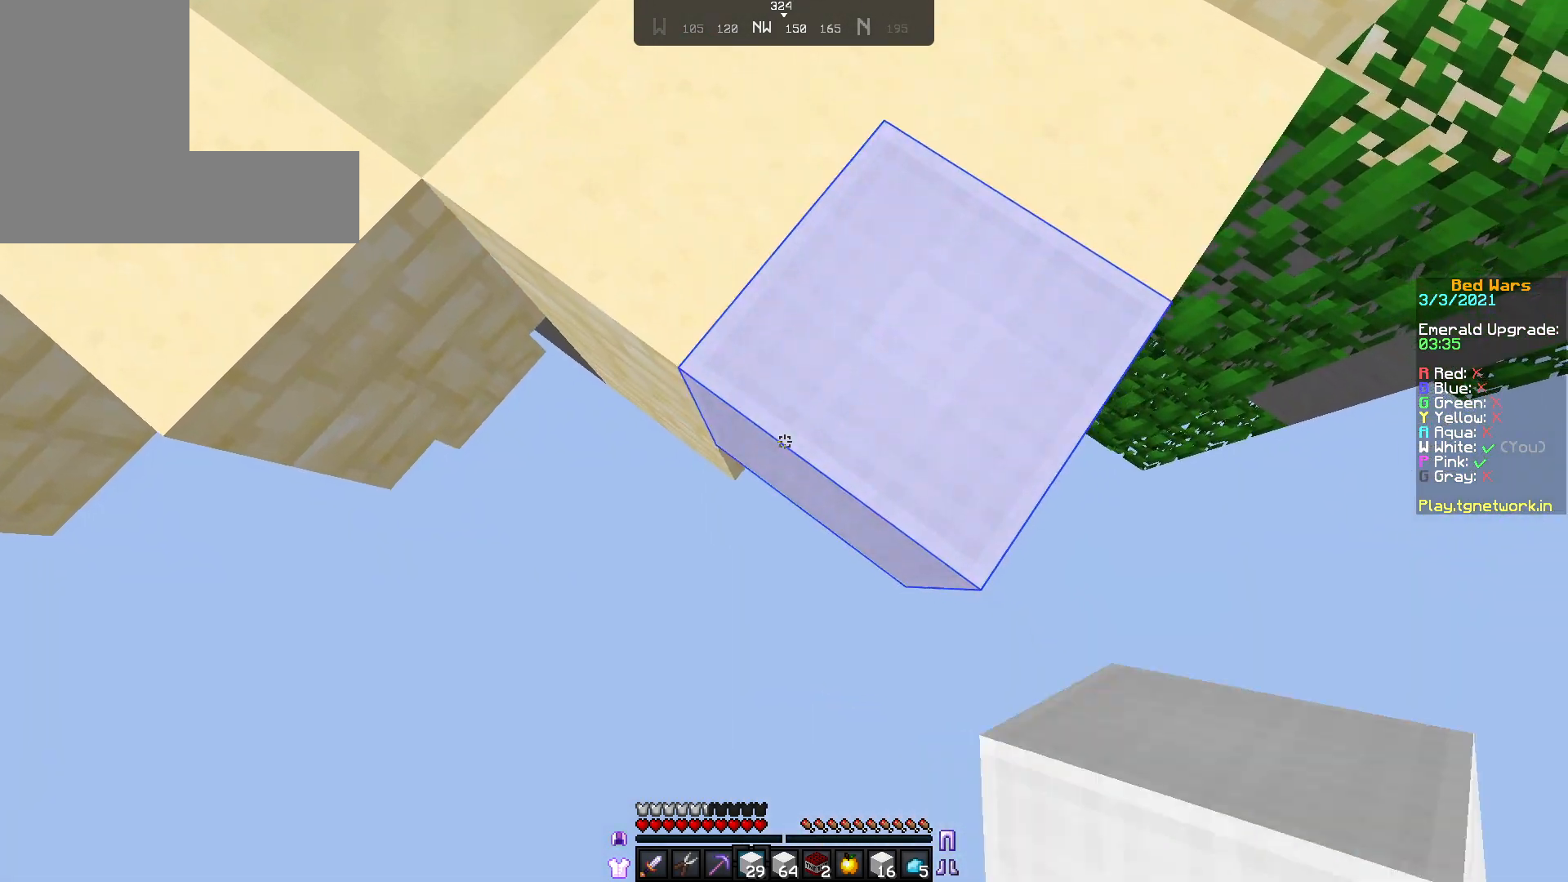
{"keys": ["s"], "mouse": [], "events": [[33, "mouse_right", "down"], [167, "mouse_right", "up"], [383, "d", "down"], [467, "d", "up"]]}
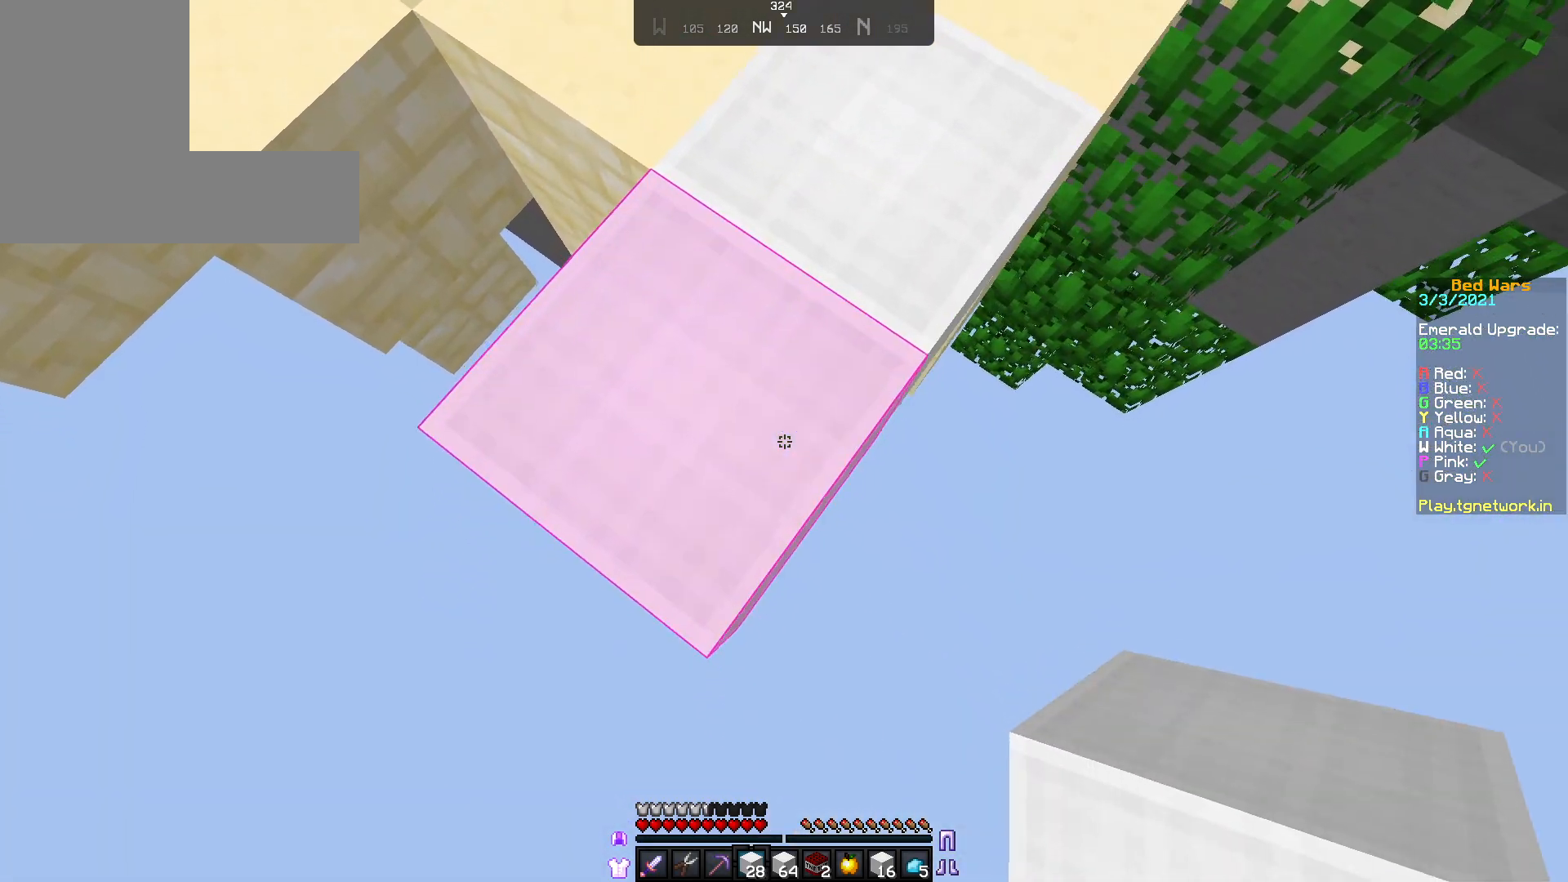
{"keys": ["s"], "mouse": [], "events": []}
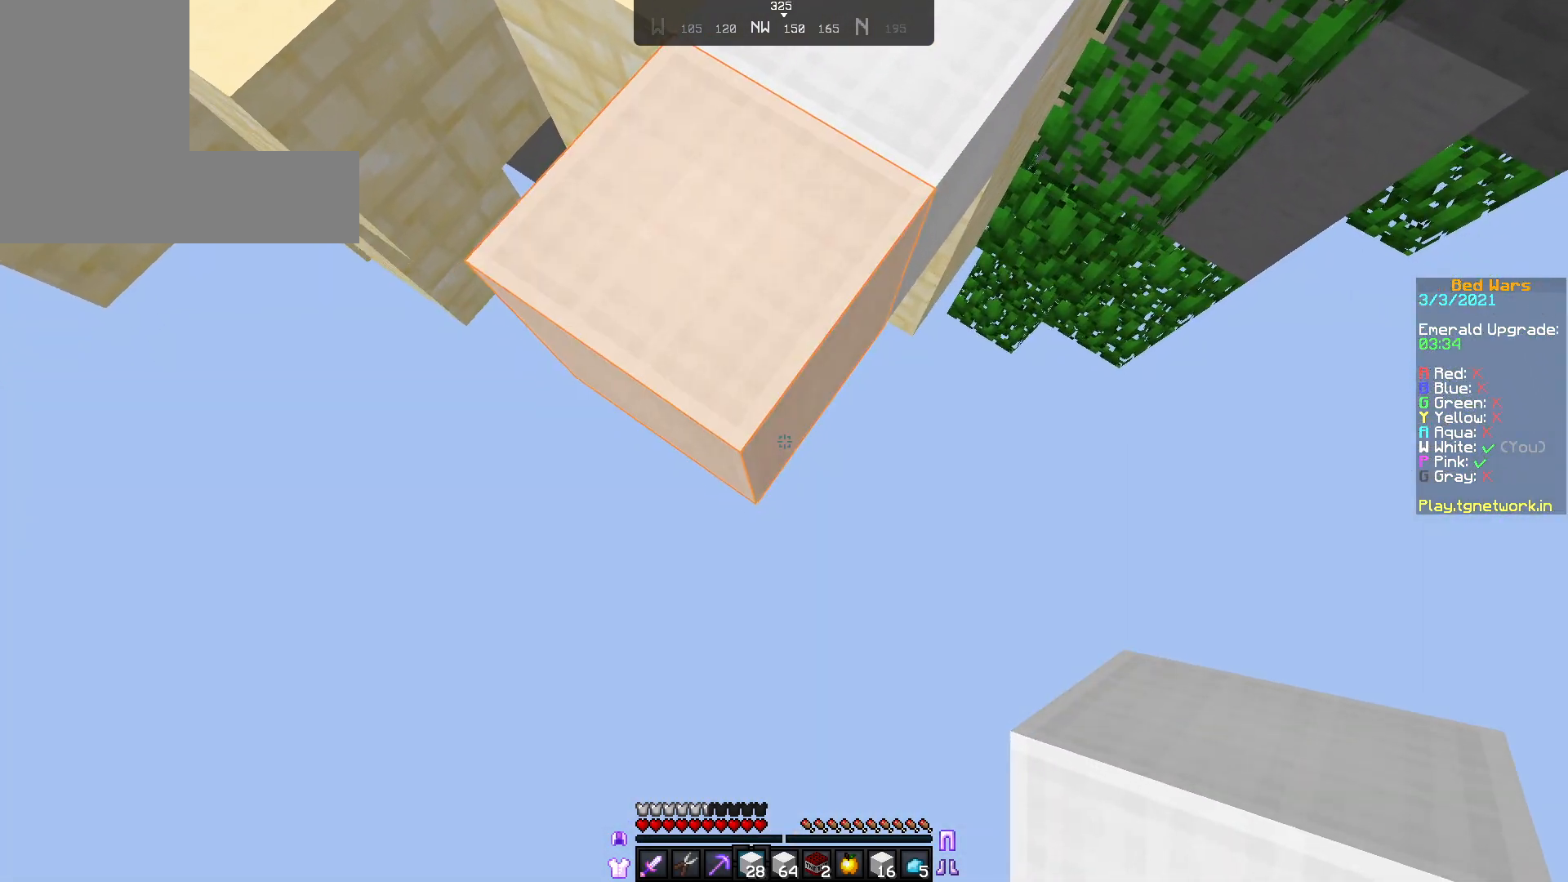
{"keys": ["s"], "mouse": ["right"], "events": [[117, "mouse_right", "down"], [267, "mouse_right", "up"], [317, "mouse_right", "down"], [367, "mouse_right", "up"], [467, "mouse_right", "down"]]}
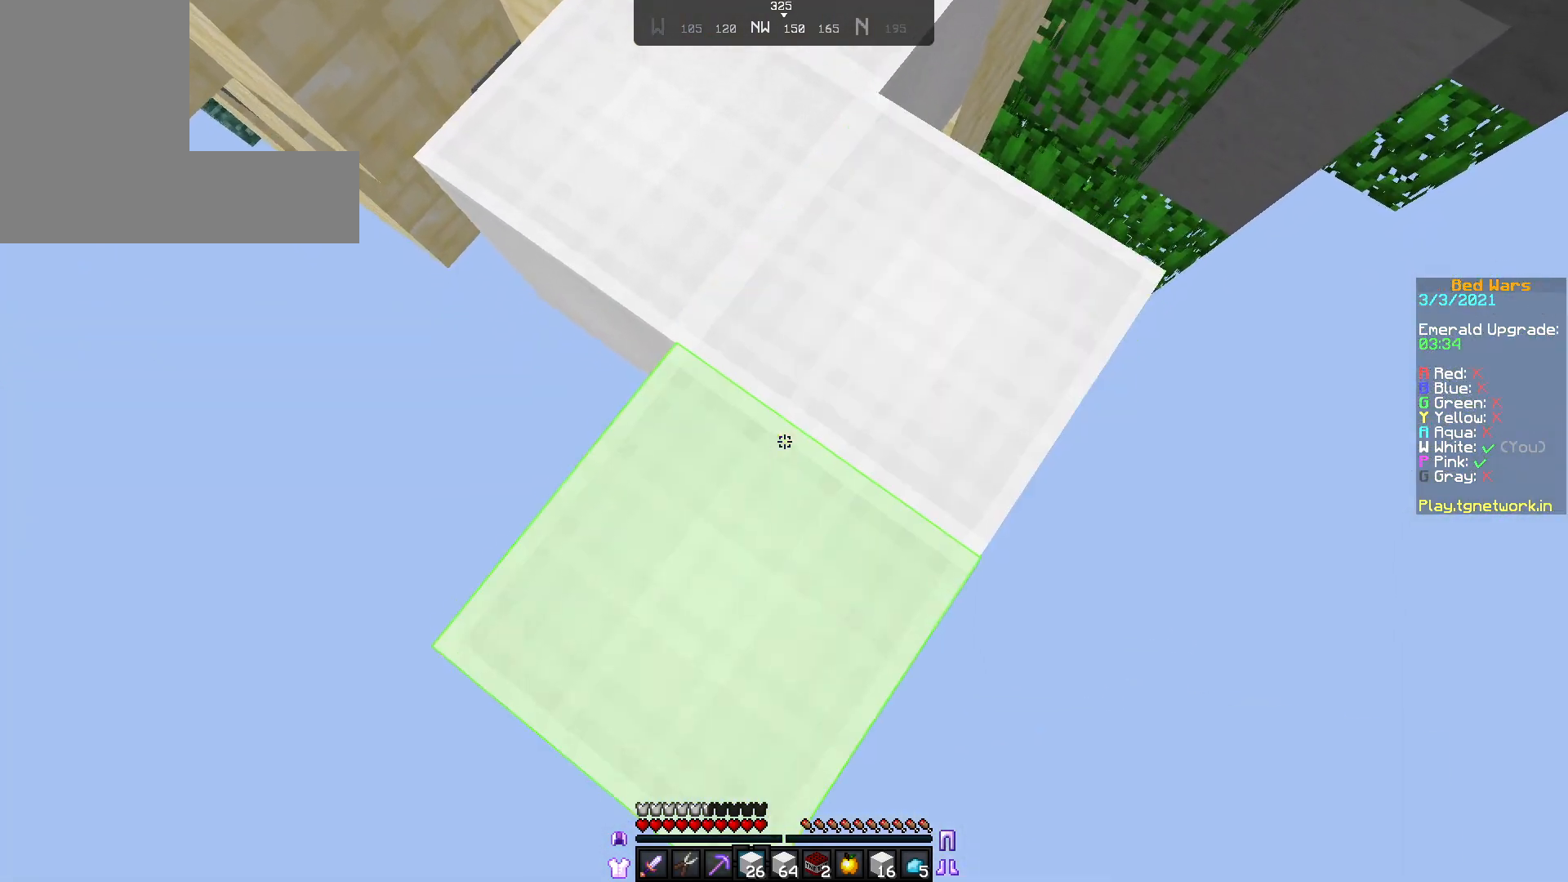
{"keys": [], "mouse": [], "events": [[67, "mouse_right", "up"], [117, "mouse_right", "down"], [283, "mouse_right", "up"], [467, "s", "up"]]}
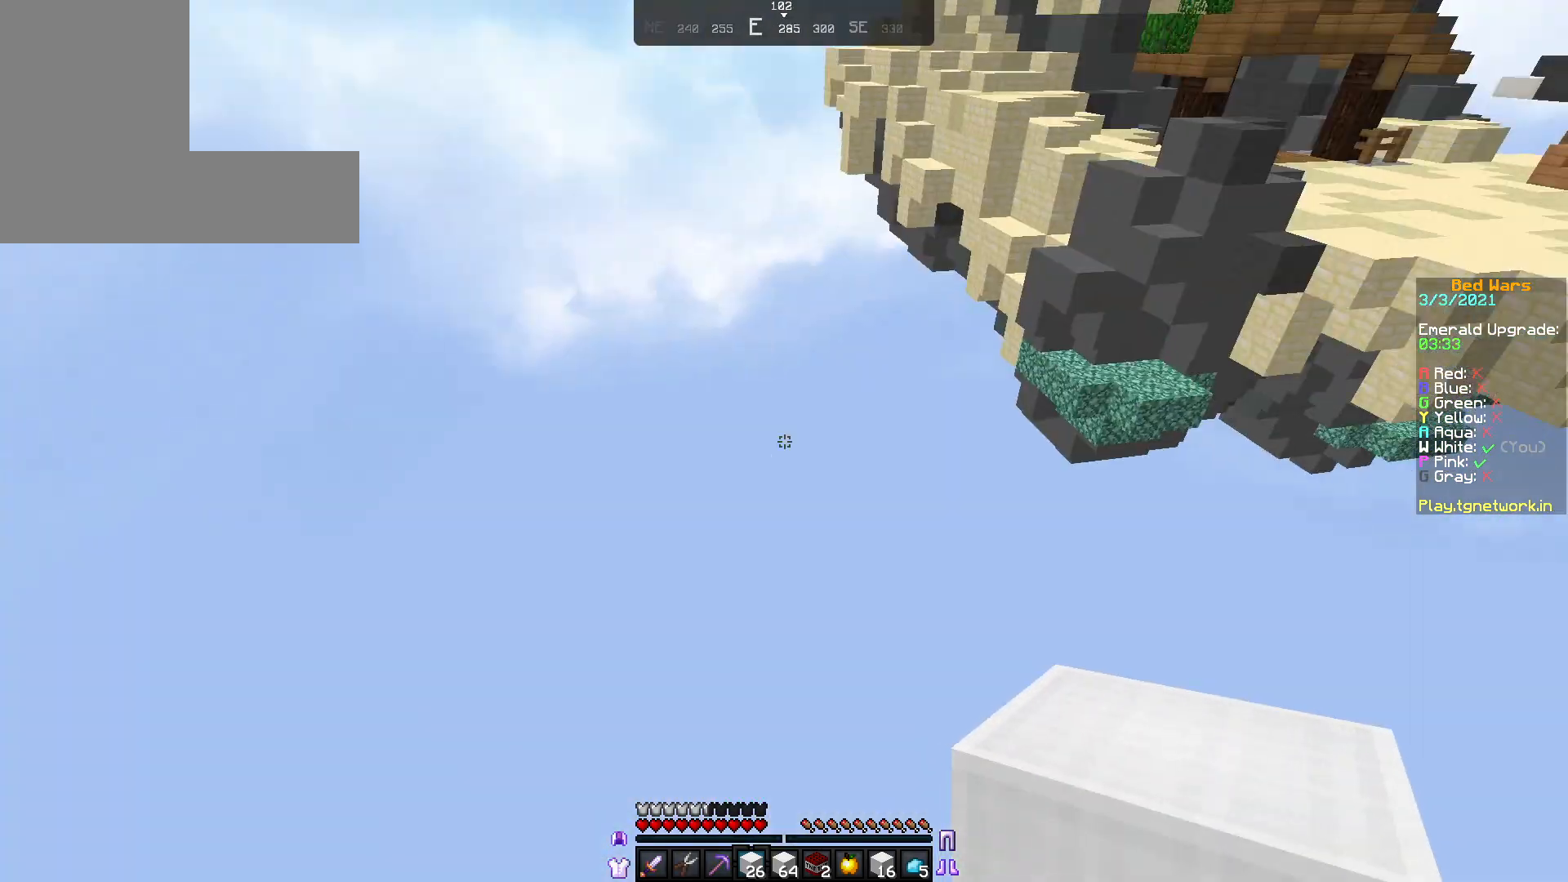
{"keys": ["d", "s"], "mouse": [], "events": [[267, "d", "down"], [267, "s", "down"]]}